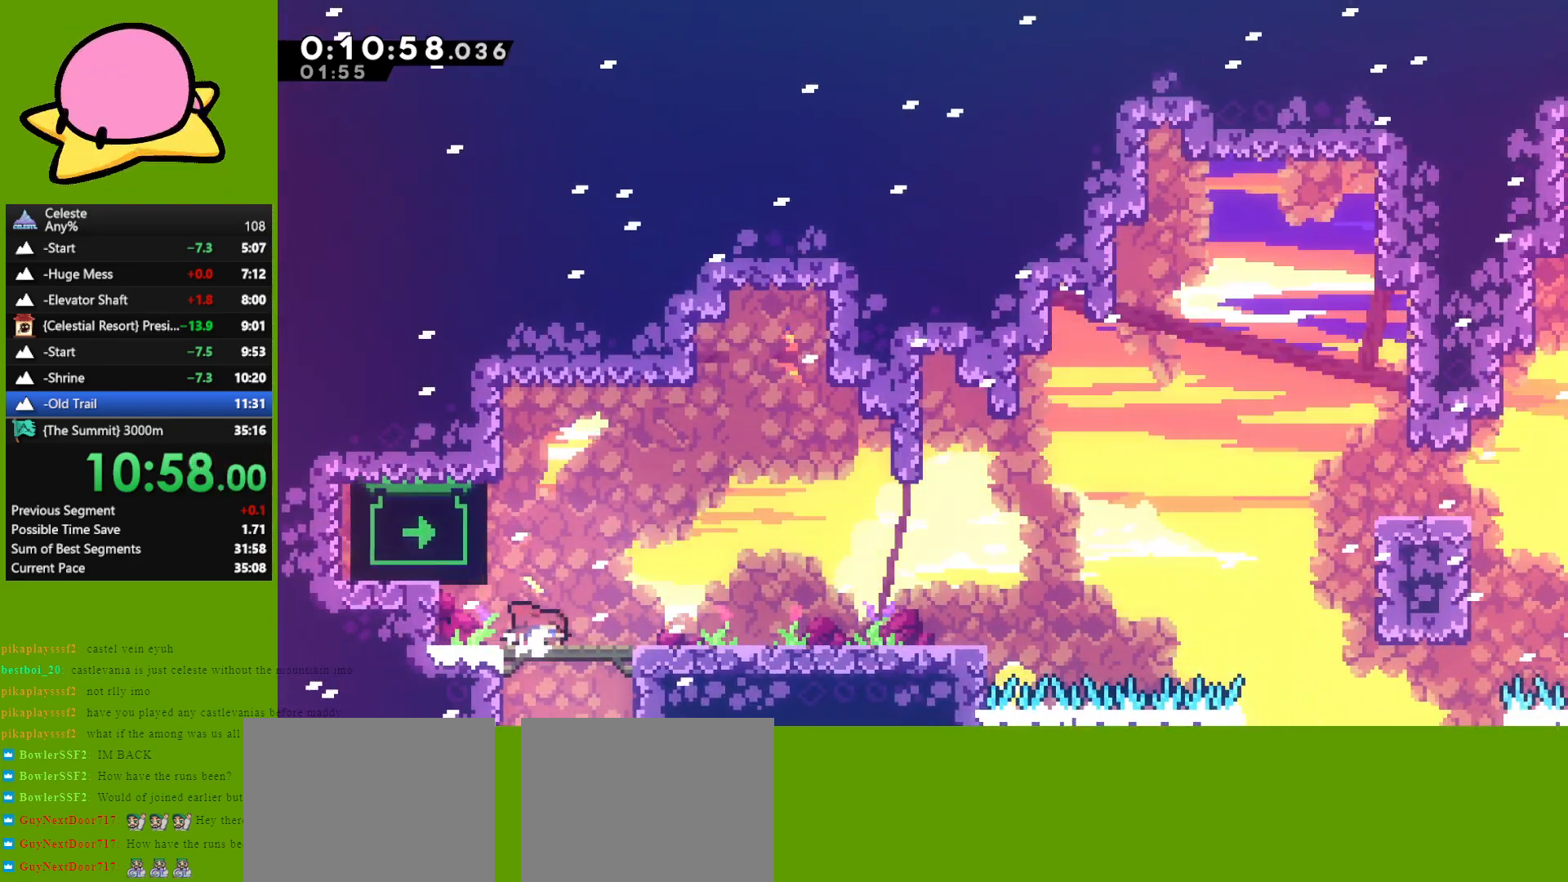
Gameplay with keyboard; each line is a JSON object with the keys held at the frame after it. "events" lists presses ("down") and releases ("up") of "dash", "demo", "down", "grab", "jump", "left", "right" and "up" between this image and that frame as [ms after this image, input, new state], when the widget could be followed in between. No other keys are recorded. Mouse input is not recorded. Key names are as the overlay labels them; some are game actions (e.g. jump) rather than physical keys. Not read: other_keys.
{"keys": ["right"], "events": [[17, "dash", "down"], [17, "jump", "down"], [117, "dash", "up"], [117, "jump", "up"], [167, "down", "up"], [267, "jump", "down"], [483, "jump", "up"]]}
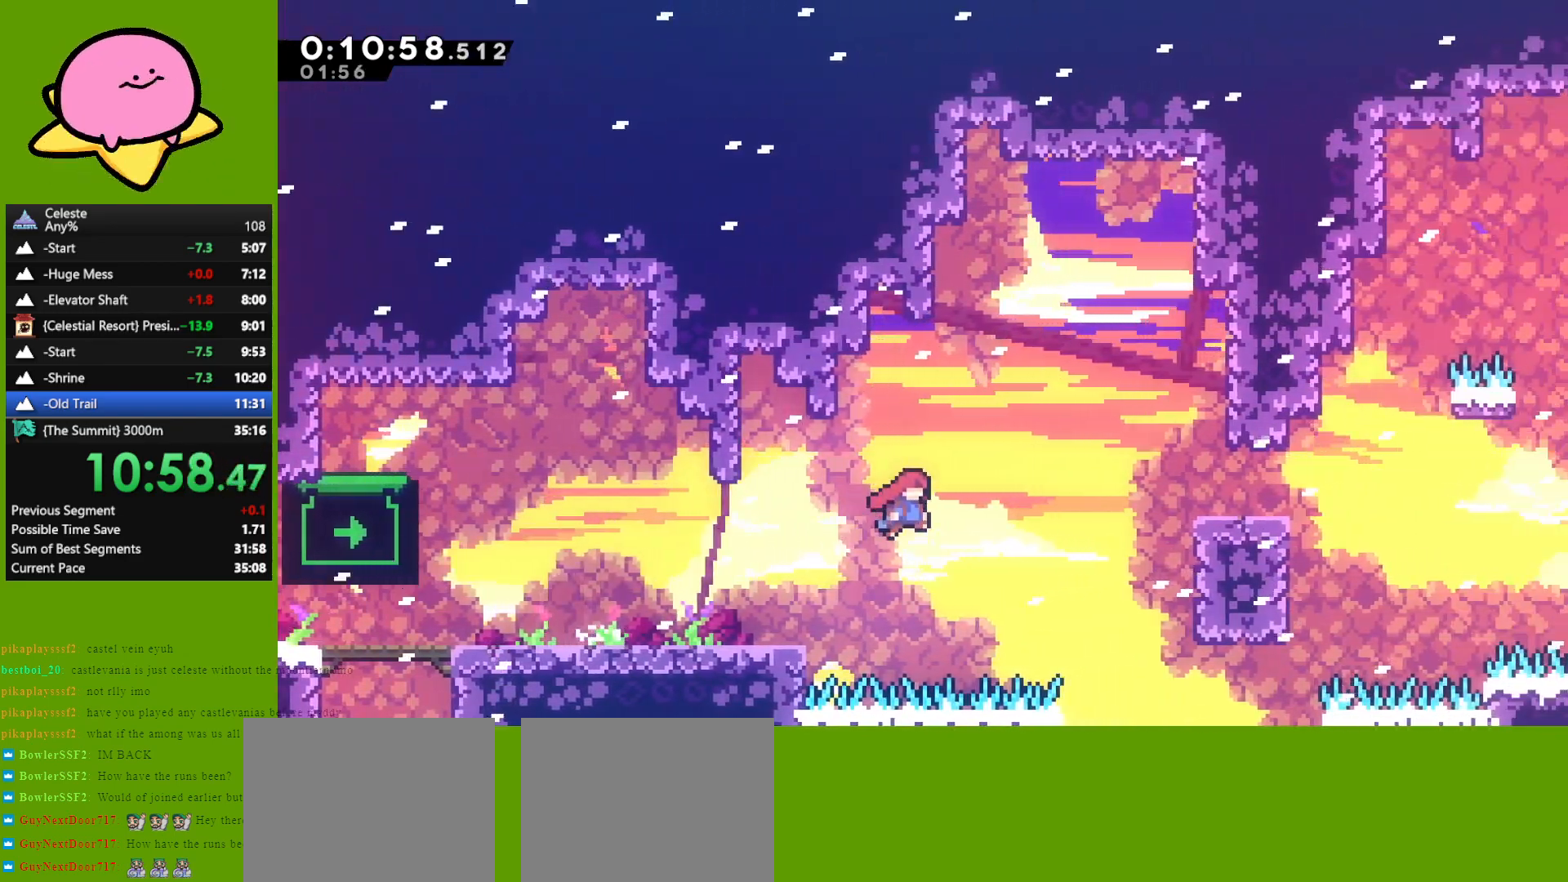
{"keys": ["right"], "events": [[83, "dash", "down"], [83, "up", "down"], [133, "grab", "down"], [233, "dash", "up"], [267, "grab", "up"], [367, "up", "up"]]}
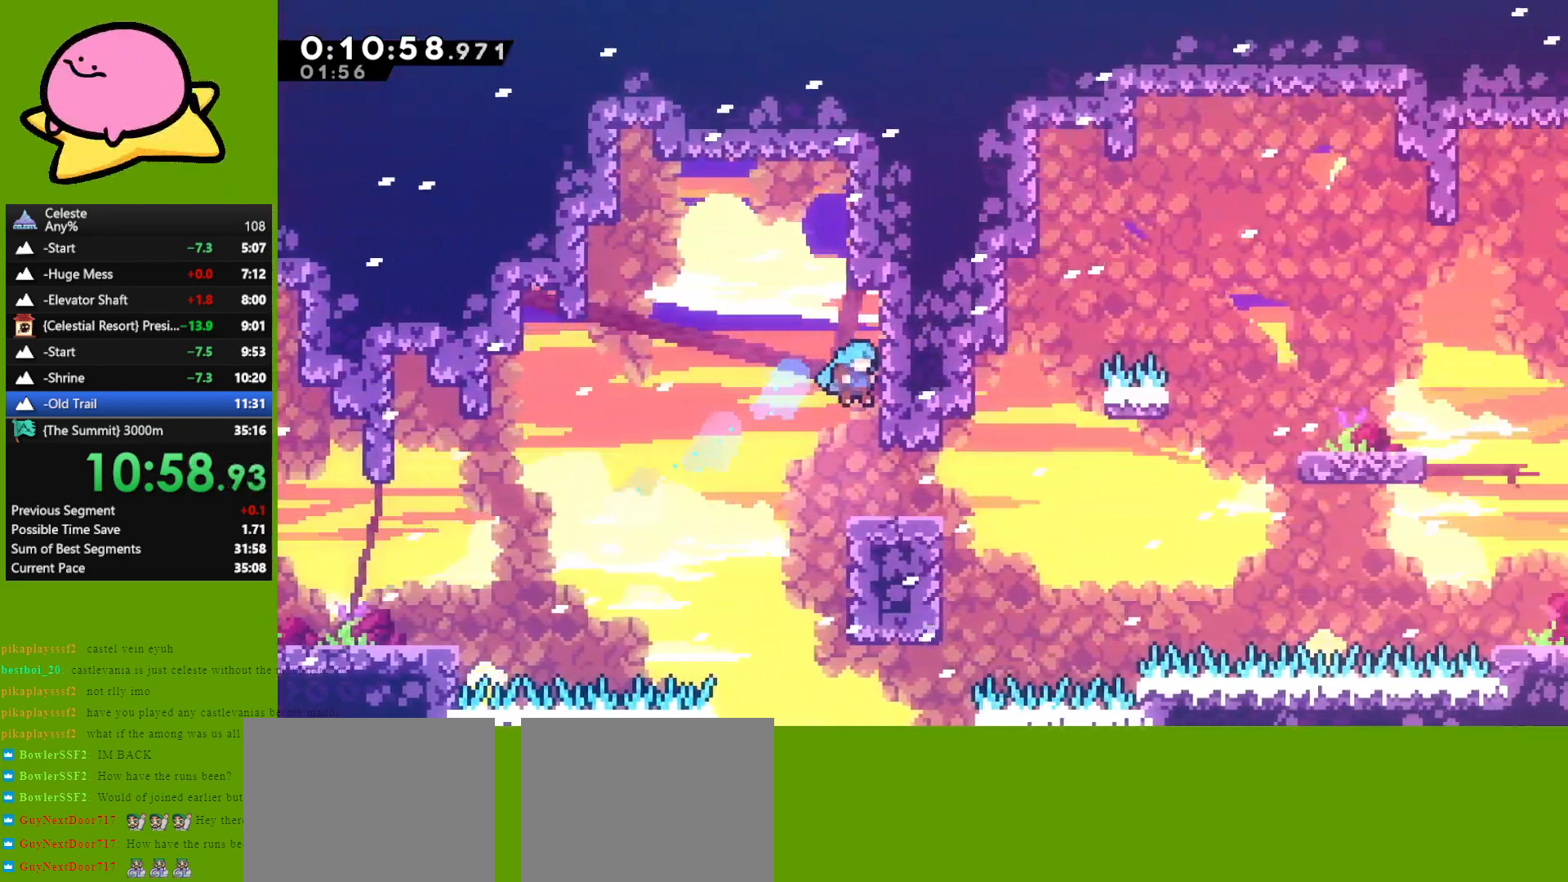
{"keys": ["right"], "events": [[150, "right", "up"], [383, "right", "down"]]}
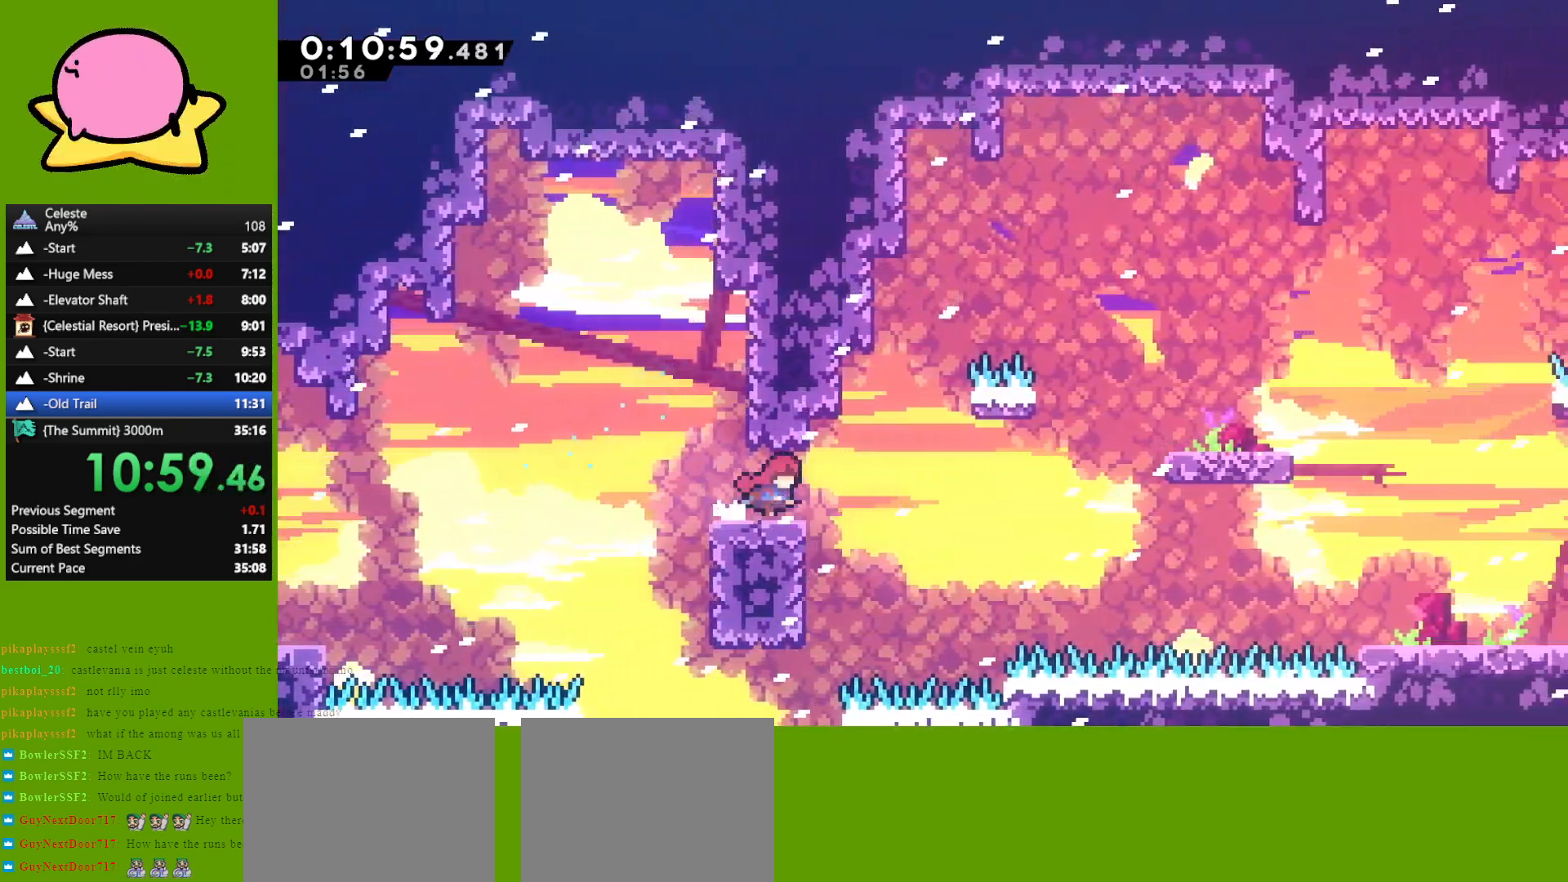
{"keys": ["right", "up"], "events": [[33, "jump", "down"], [167, "jump", "up"], [500, "up", "down"]]}
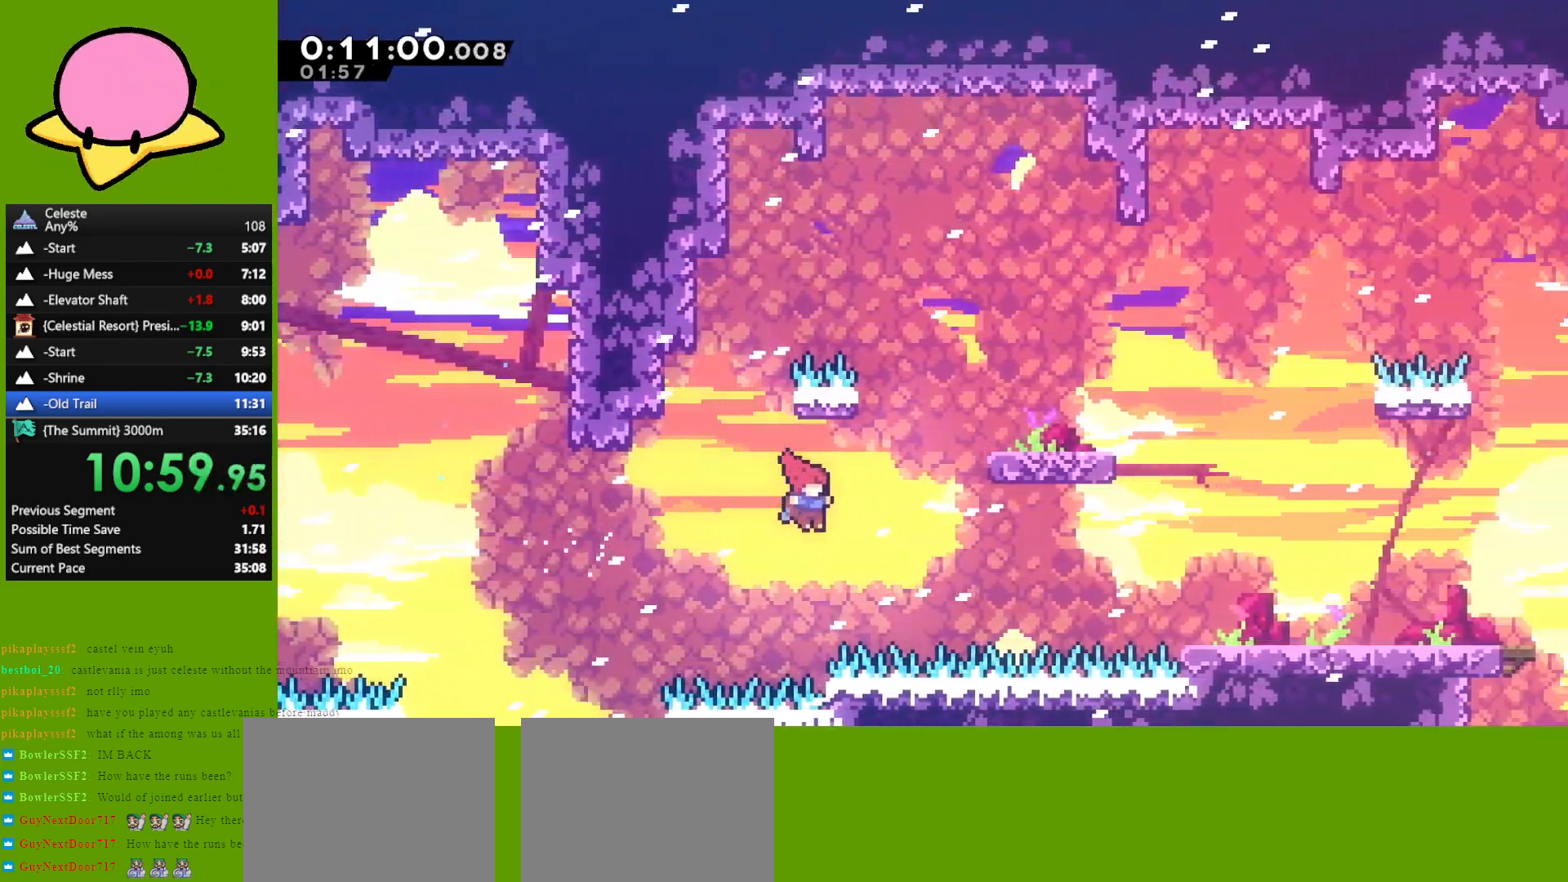
{"keys": ["right"], "events": [[50, "dash", "down"], [200, "dash", "up"], [233, "up", "up"]]}
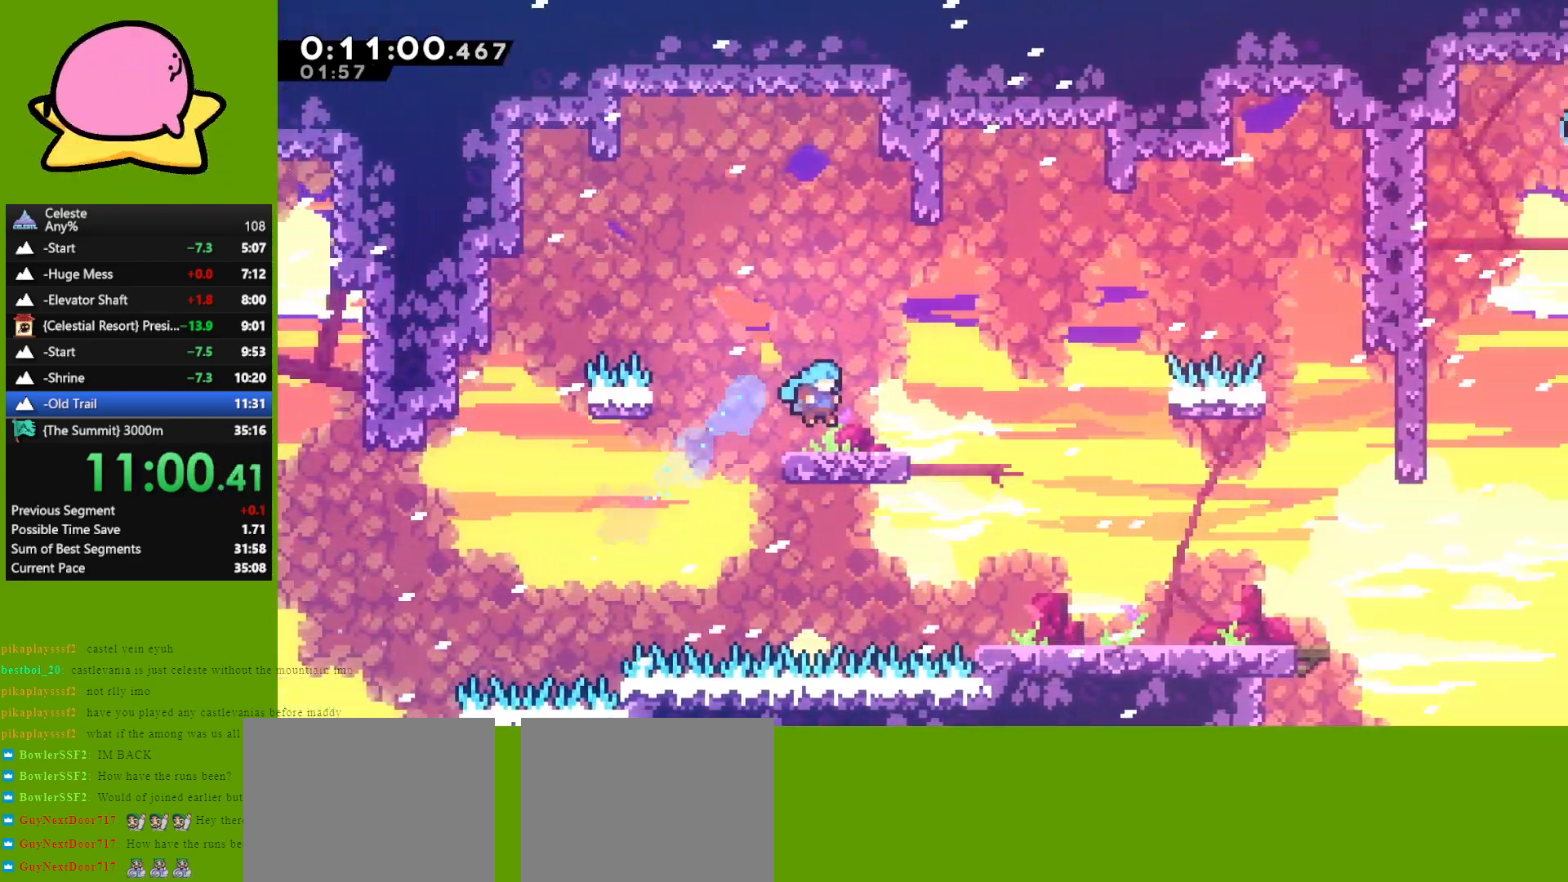
{"keys": [], "events": [[117, "down", "down"], [117, "jump", "down"], [217, "dash", "down"], [217, "jump", "up"], [250, "dash", "up"], [350, "right", "up"], [400, "down", "up"]]}
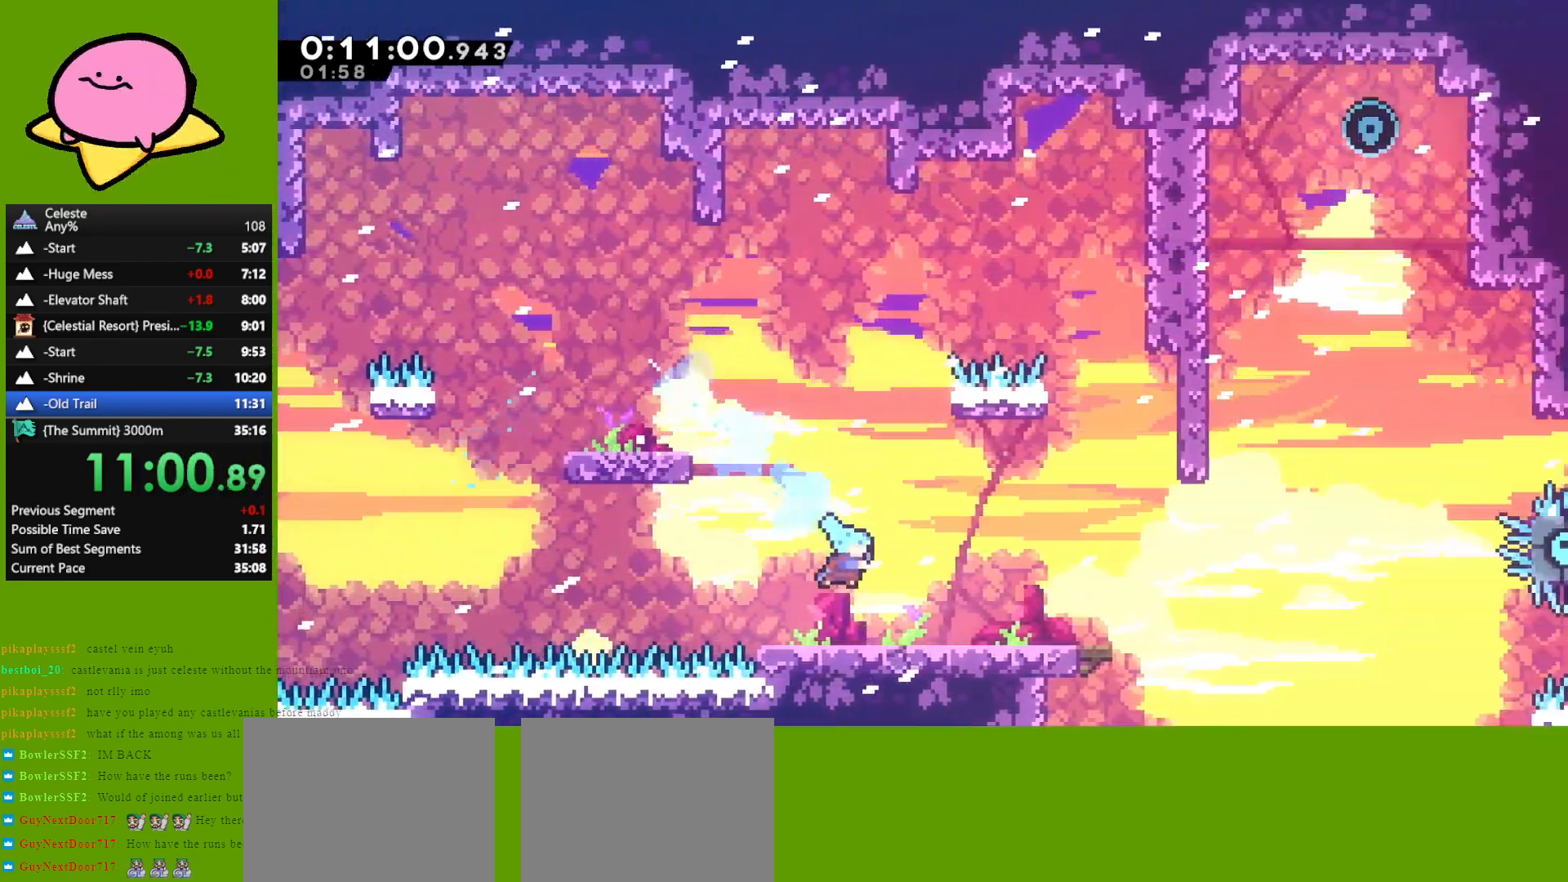
{"keys": ["jump", "right"], "events": [[83, "right", "down"], [183, "dash", "down"], [267, "dash", "up"], [417, "jump", "down"]]}
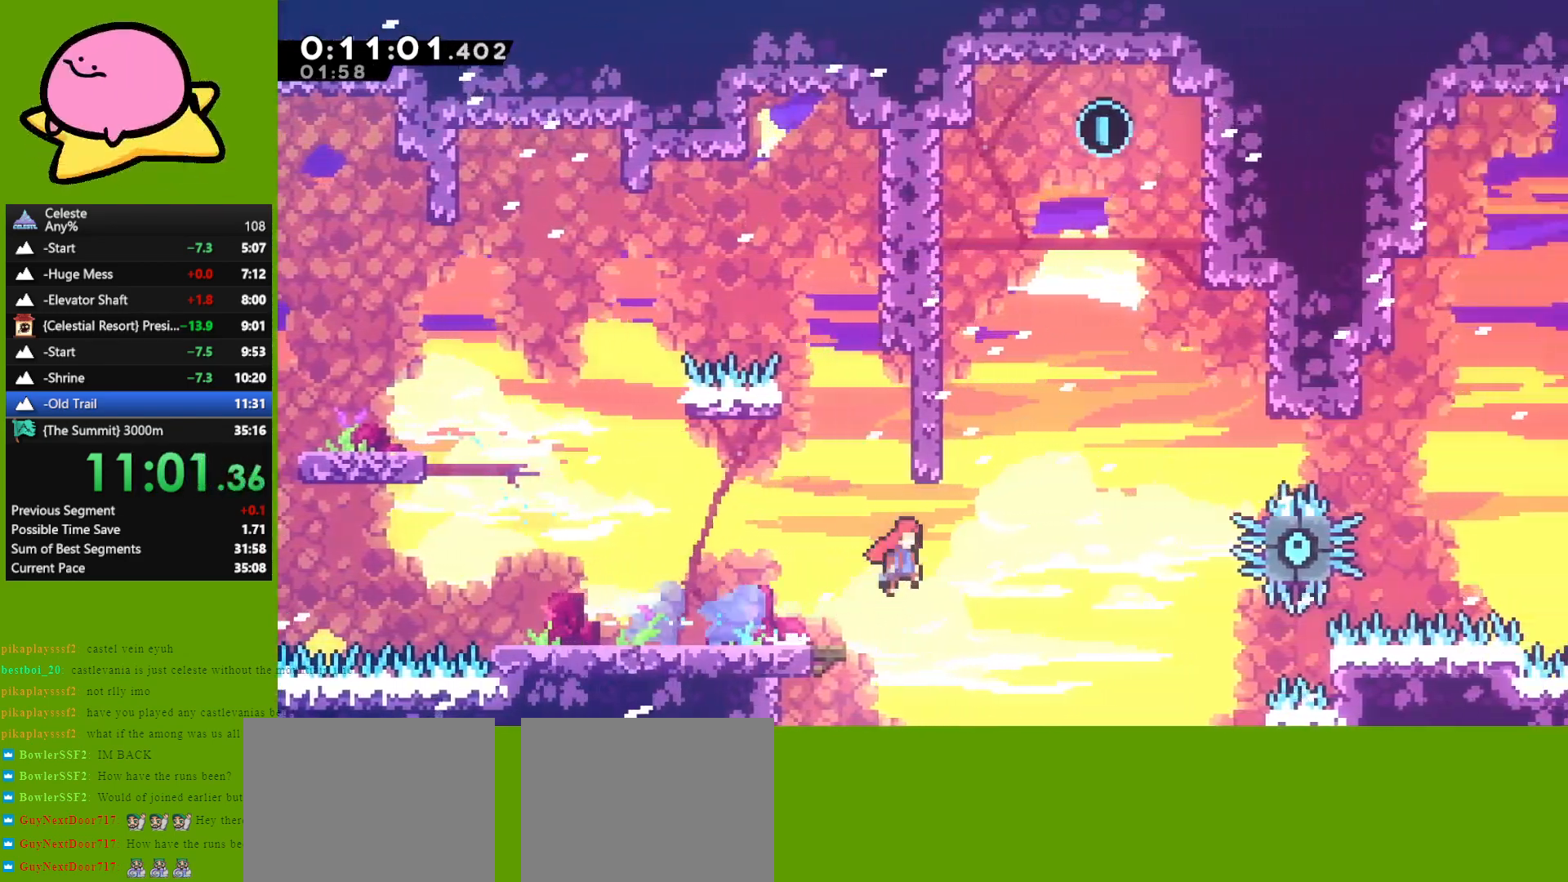
{"keys": ["left", "up"], "events": [[50, "jump", "up"], [100, "up", "down"], [150, "dash", "down"], [150, "right", "up"], [250, "dash", "up"], [300, "left", "down"]]}
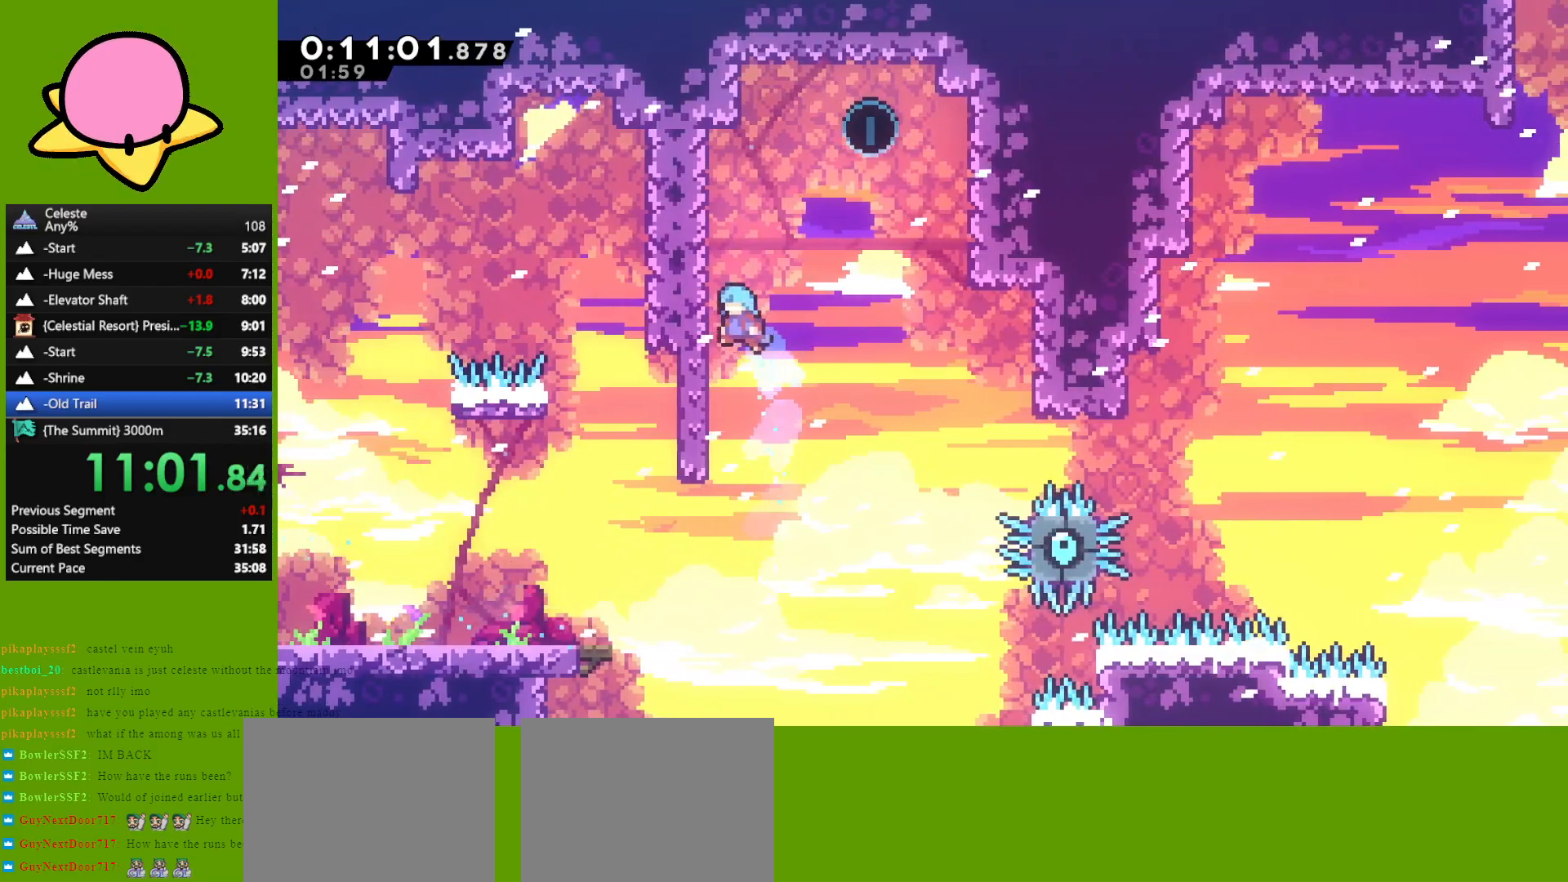
{"keys": ["jump", "right"], "events": [[67, "grab", "down"], [67, "jump", "down"], [367, "grab", "up"], [367, "jump", "up"], [400, "left", "up"], [400, "up", "up"], [433, "jump", "down"], [433, "right", "down"]]}
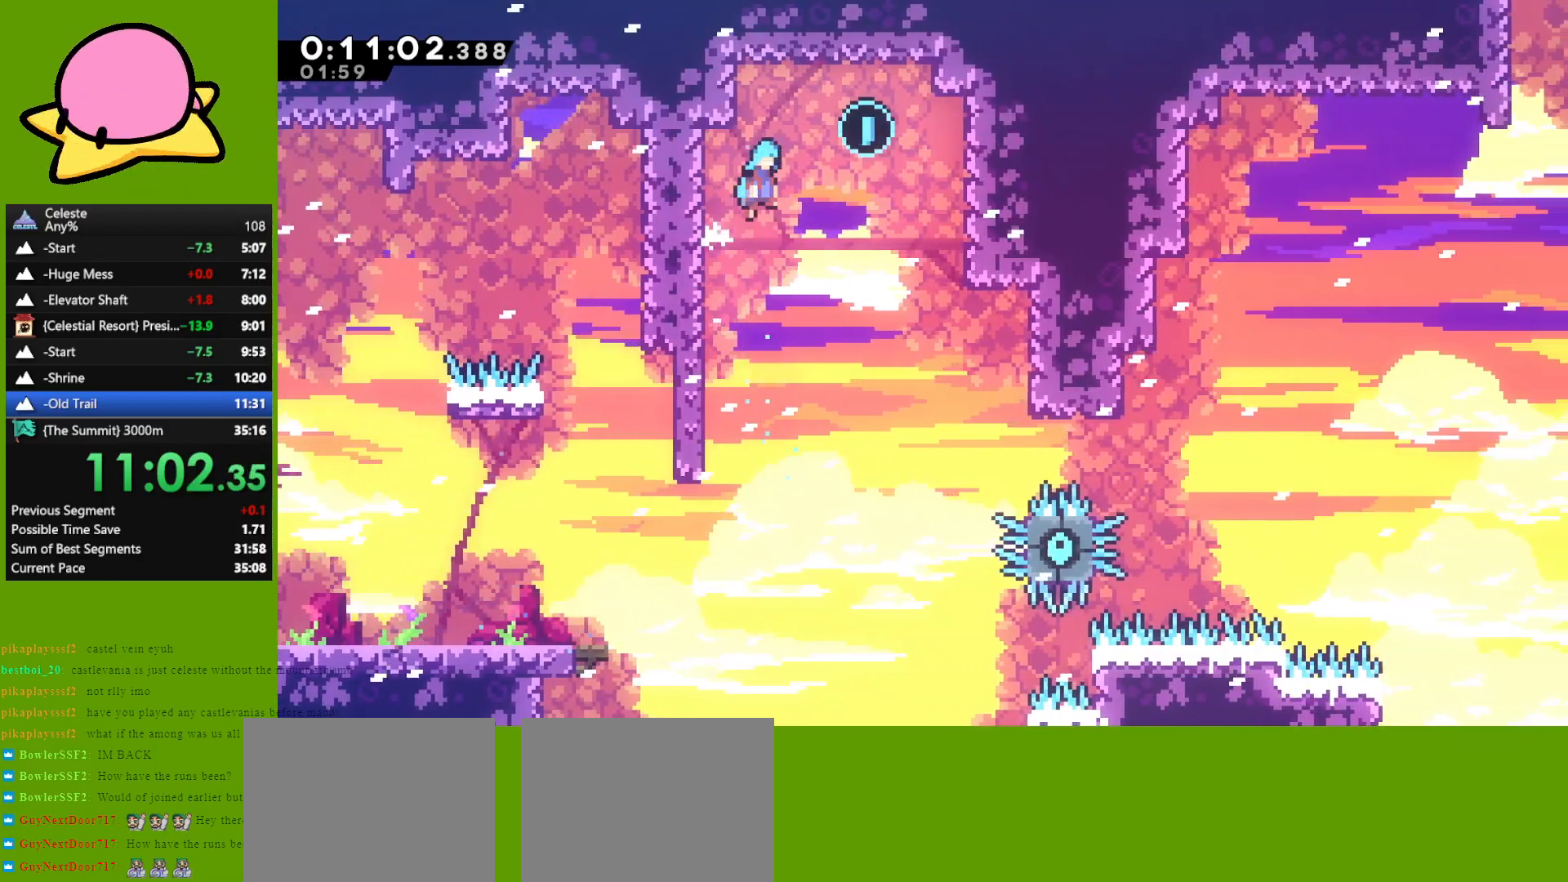
{"keys": ["grab", "left", "up"], "events": [[133, "grab", "down"], [183, "jump", "up"], [183, "left", "down"], [183, "right", "up"], [317, "up", "down"]]}
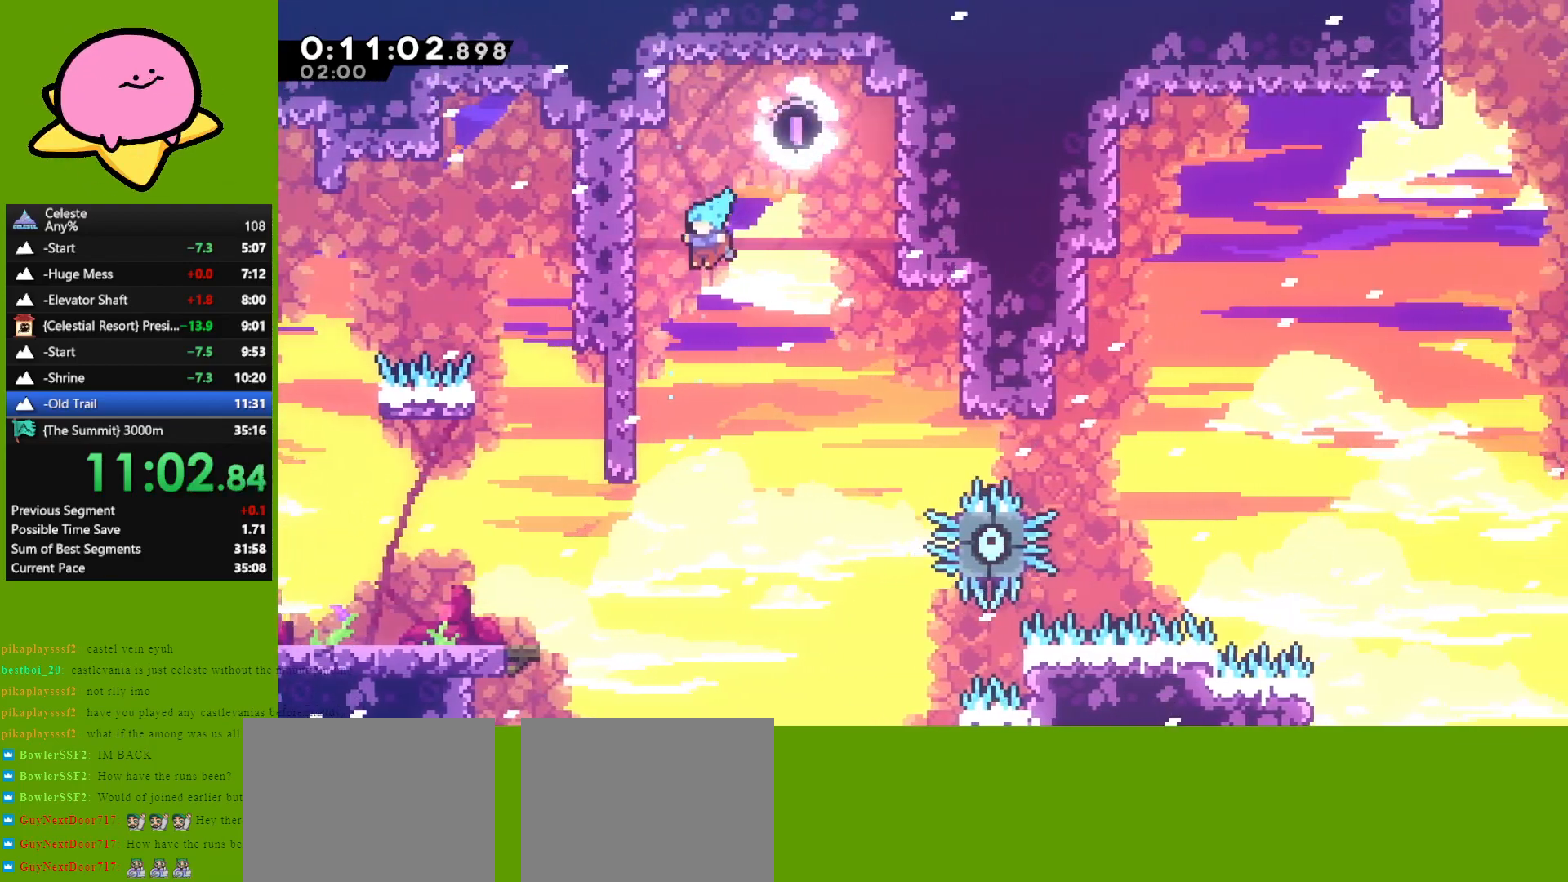
{"keys": ["grab"], "events": [[433, "left", "up"], [483, "up", "up"]]}
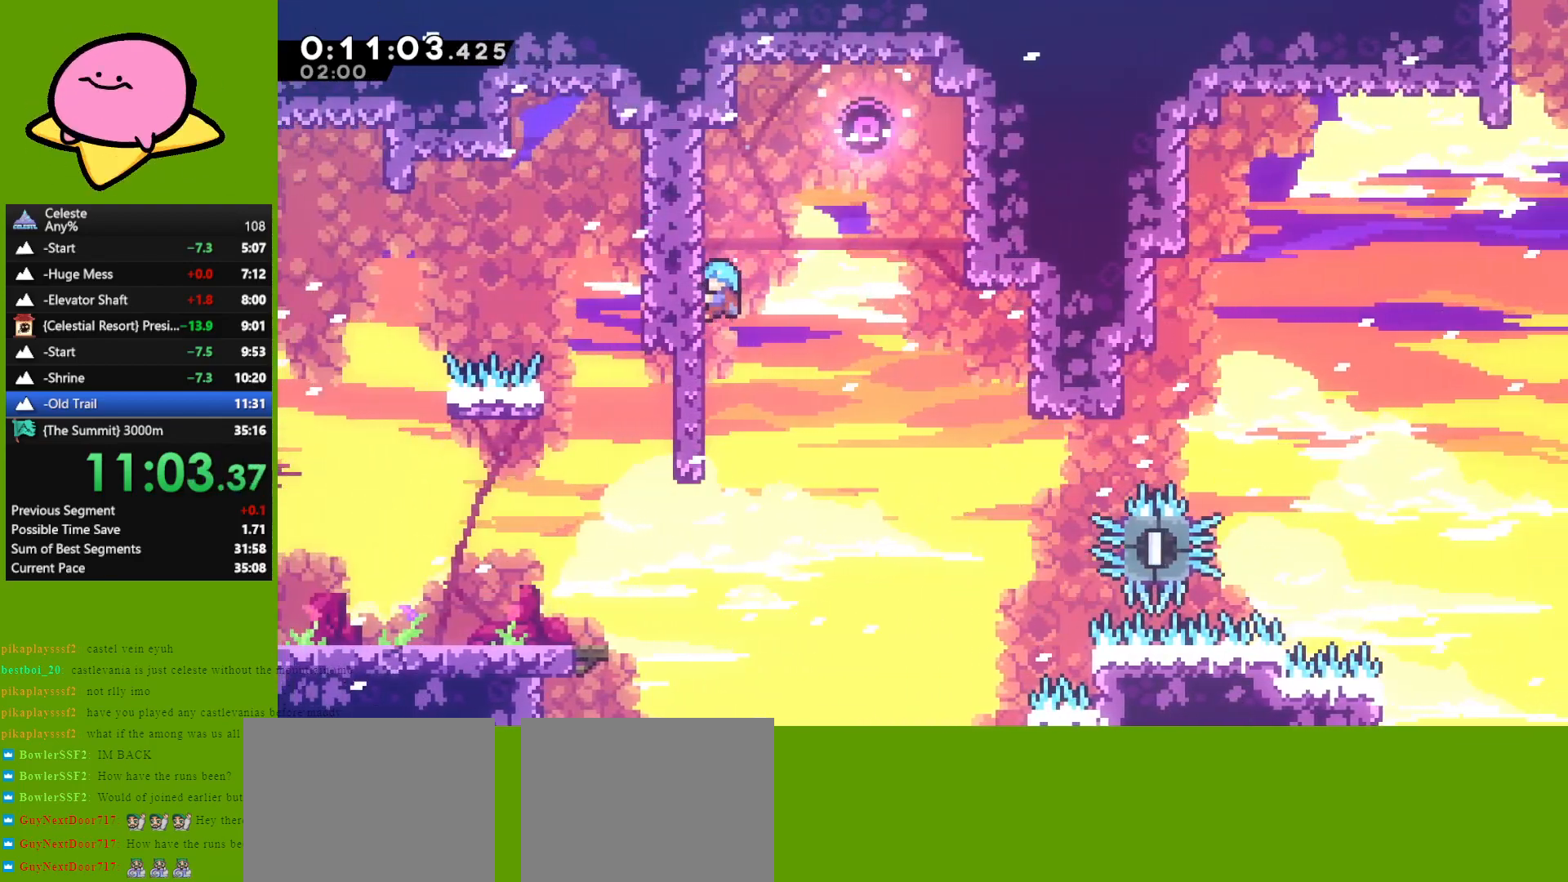
{"keys": ["grab"], "events": []}
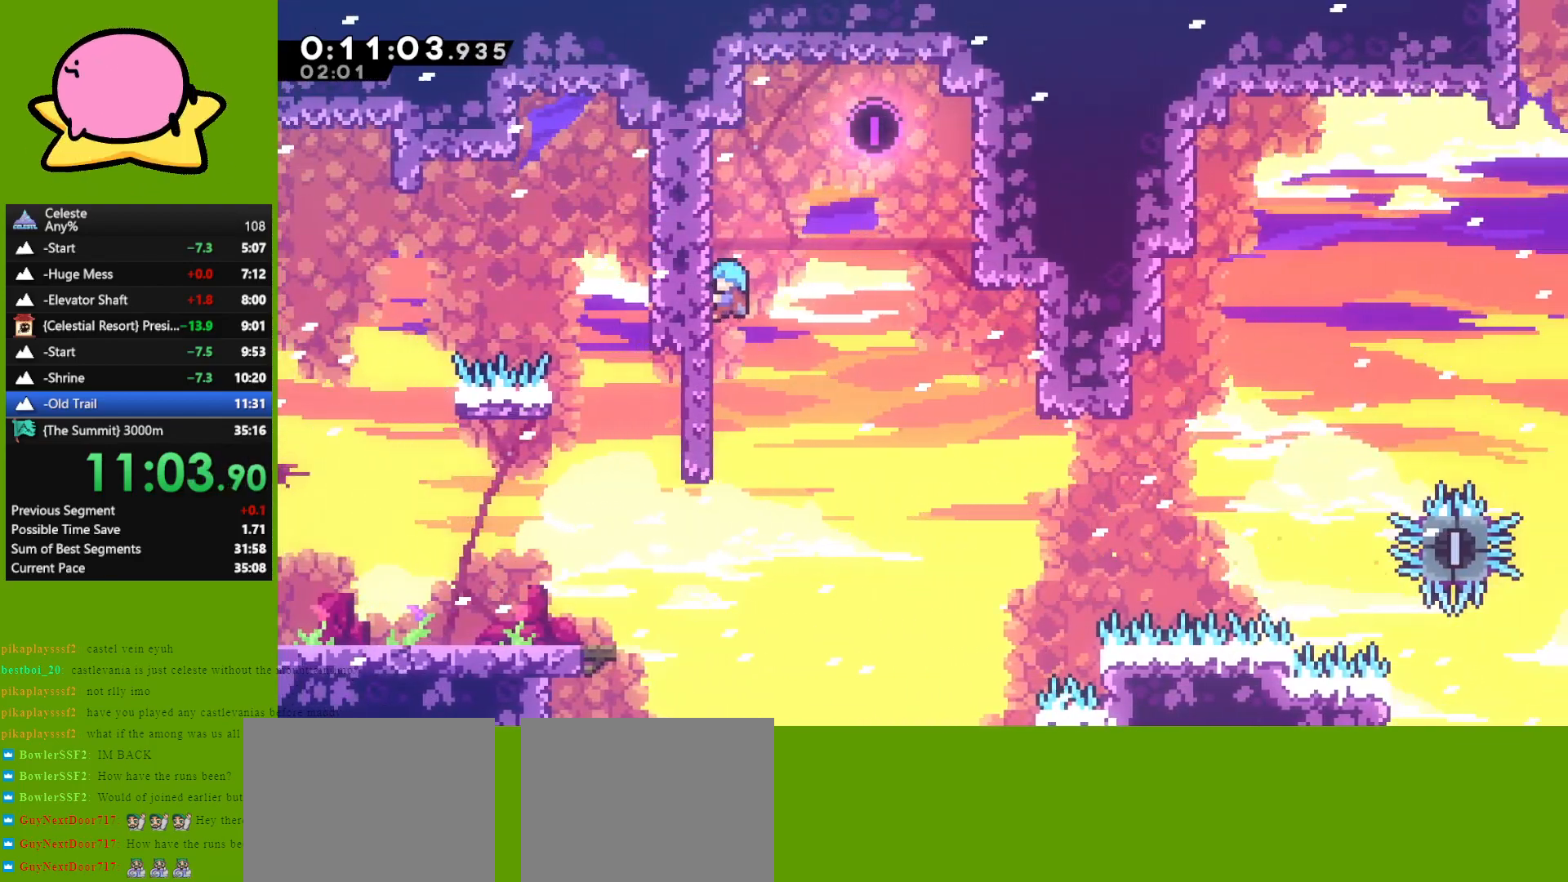
{"keys": ["grab"], "events": []}
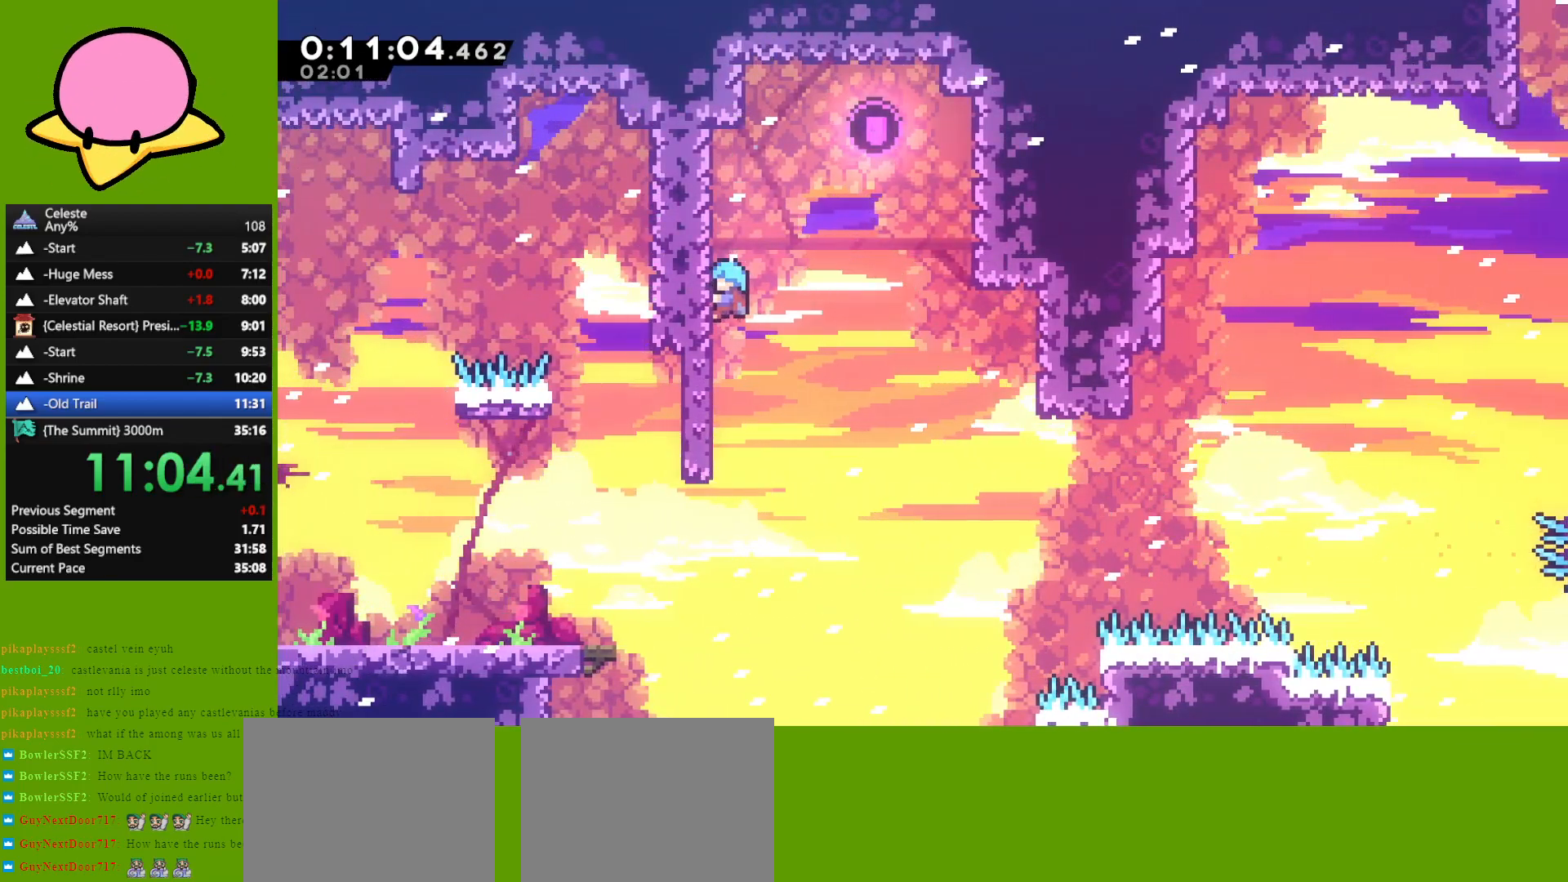
{"keys": ["grab"], "events": []}
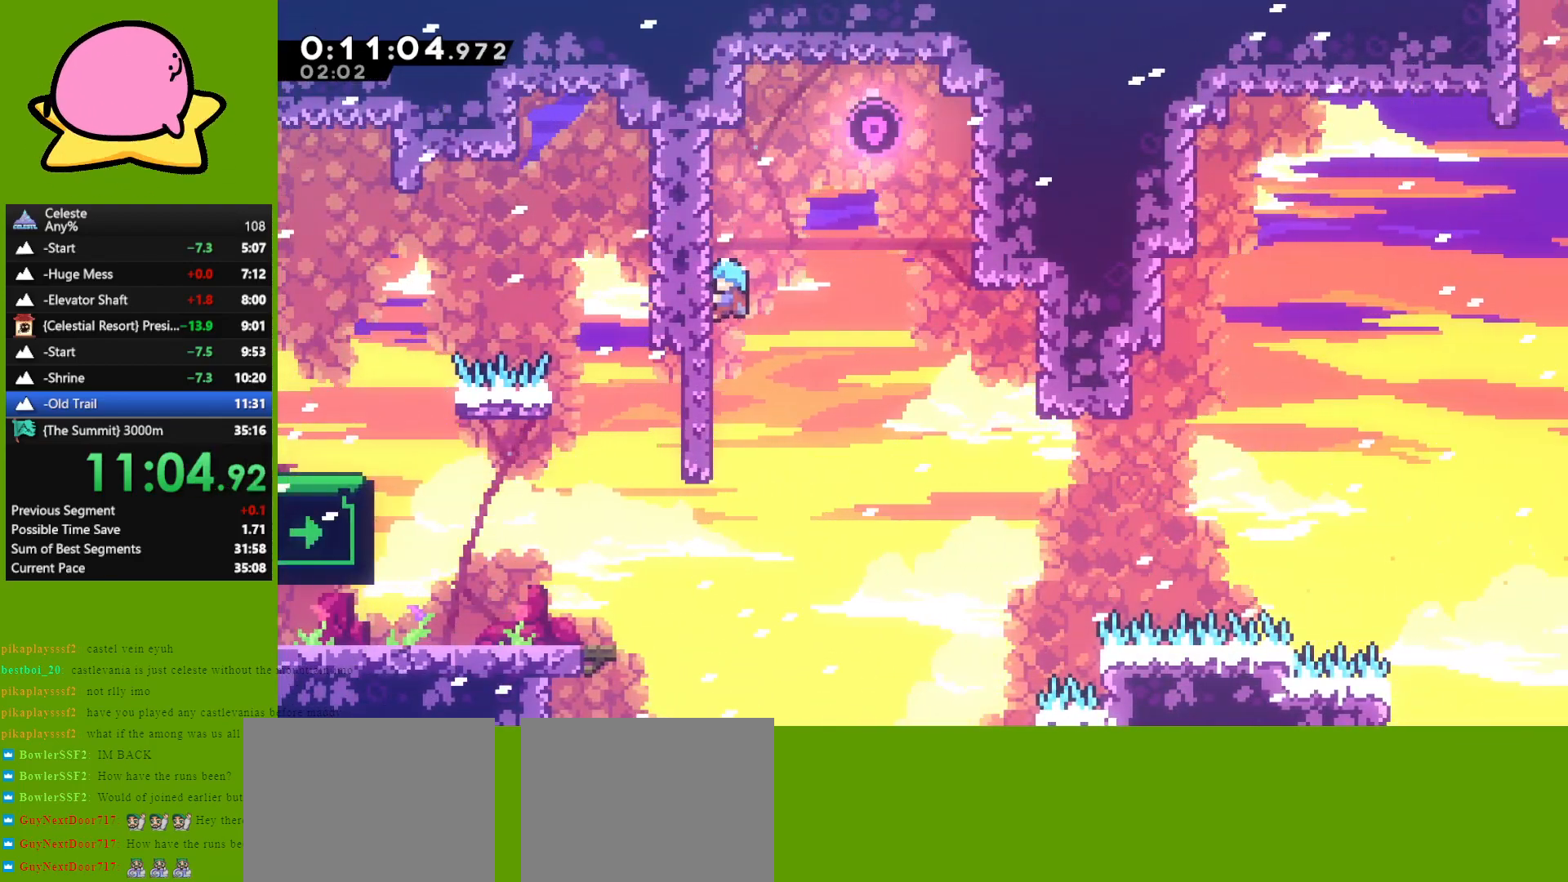
{"keys": ["grab"], "events": []}
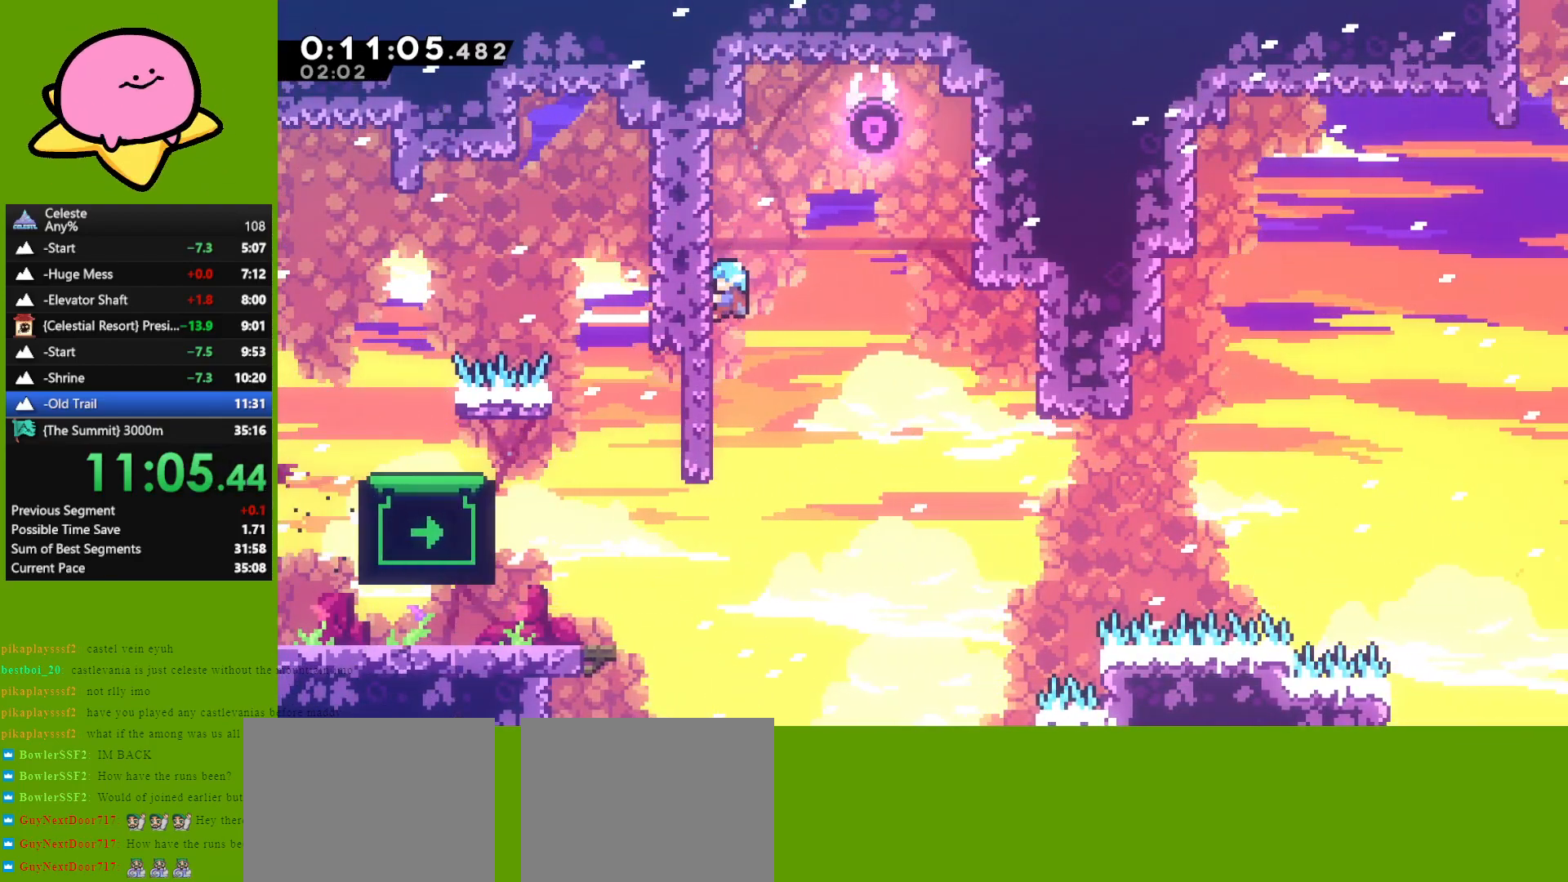
{"keys": ["jump", "left"], "events": [[233, "grab", "up"], [367, "jump", "down"], [500, "left", "down"]]}
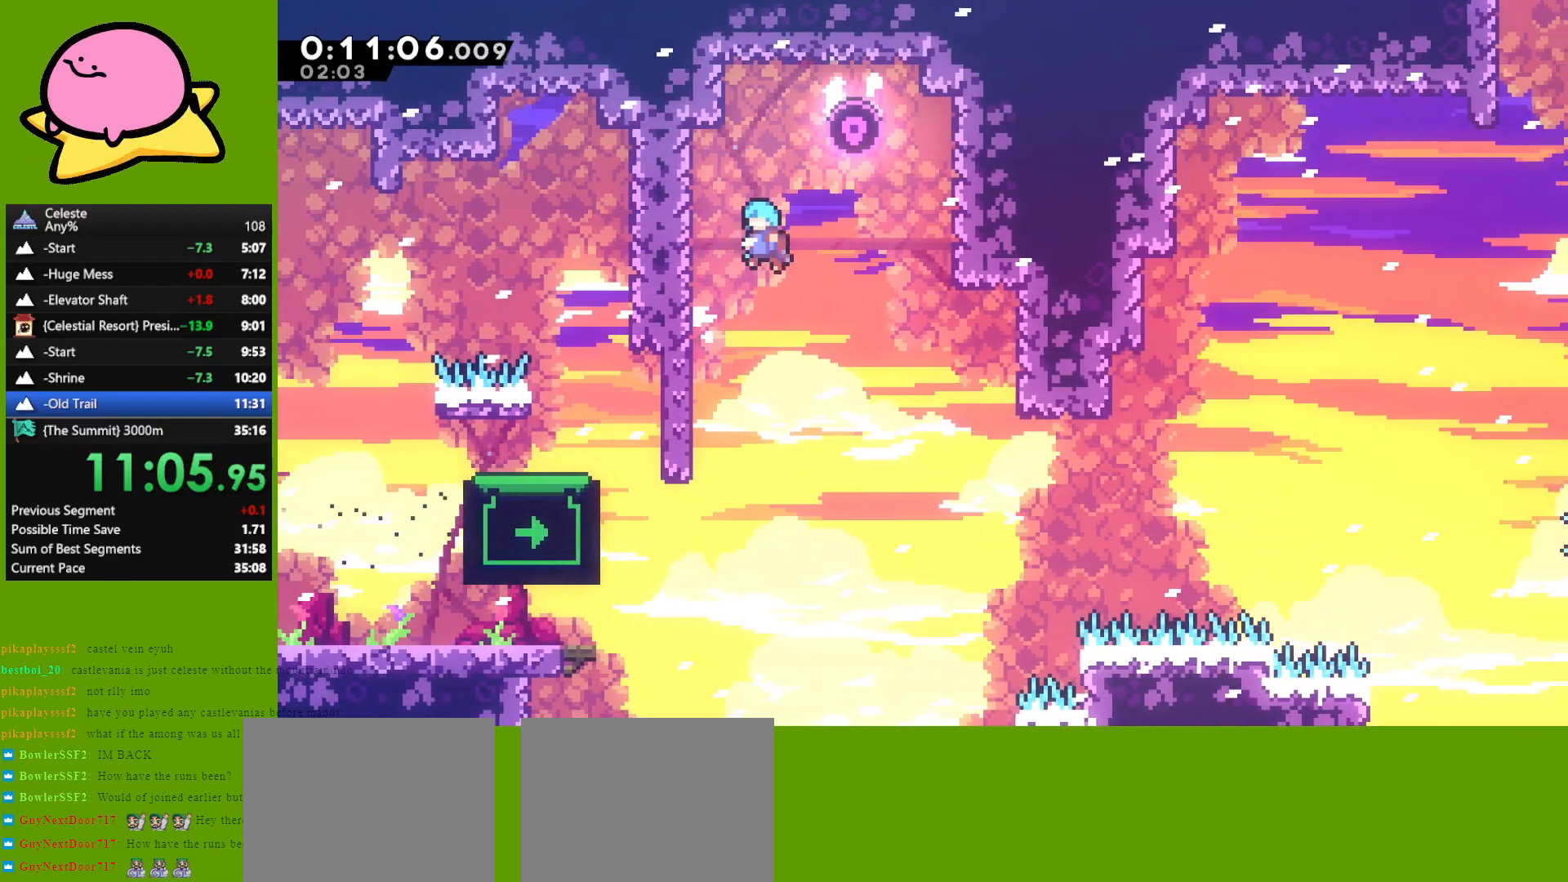
{"keys": [], "events": [[183, "jump", "up"], [383, "left", "up"]]}
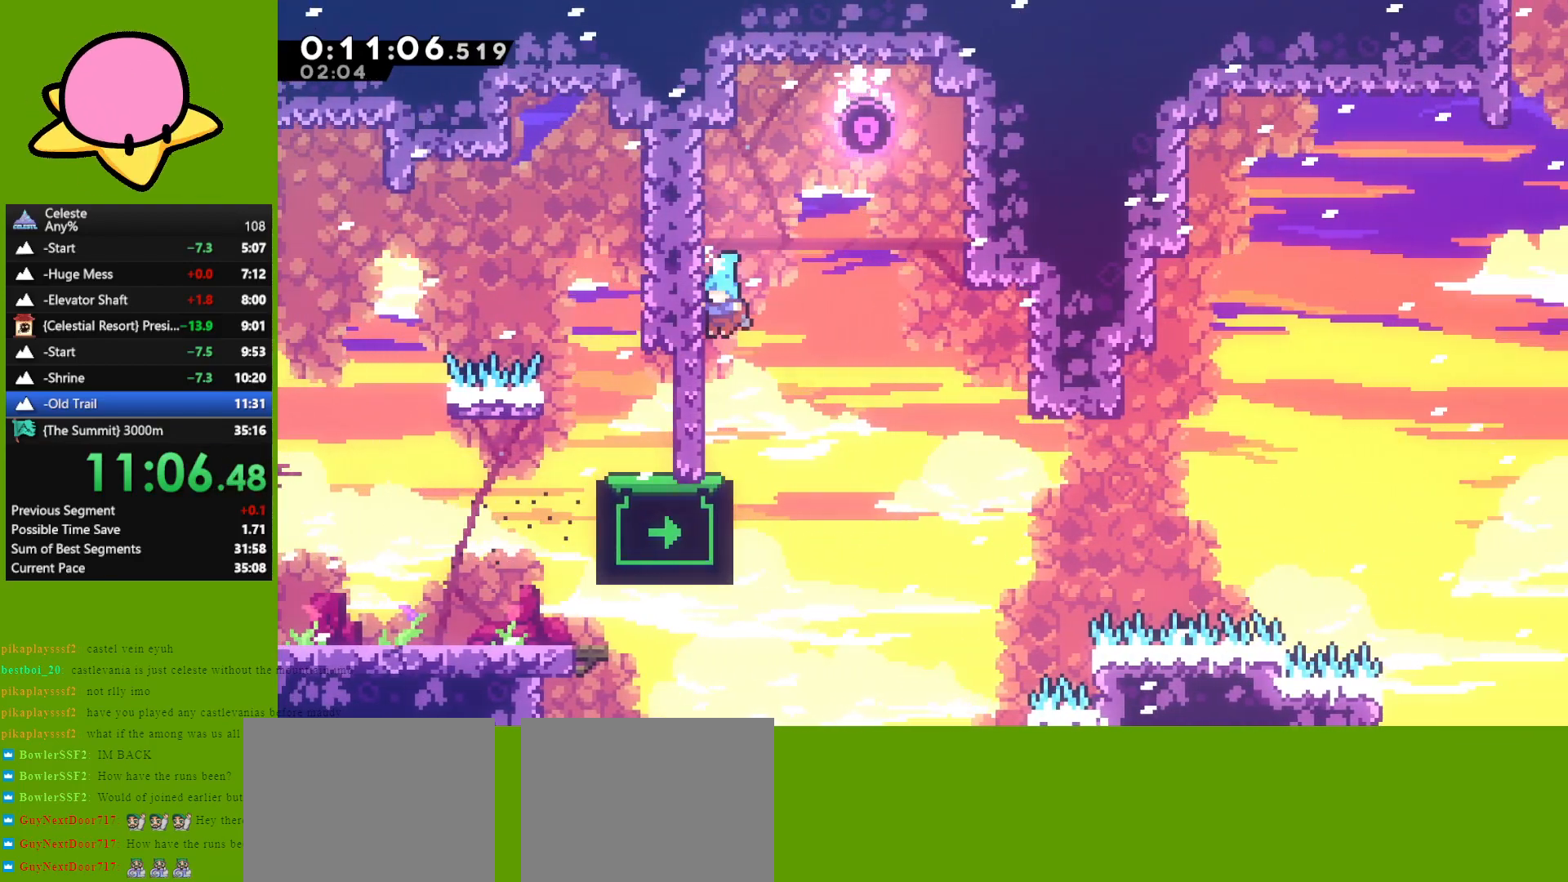
{"keys": [], "events": []}
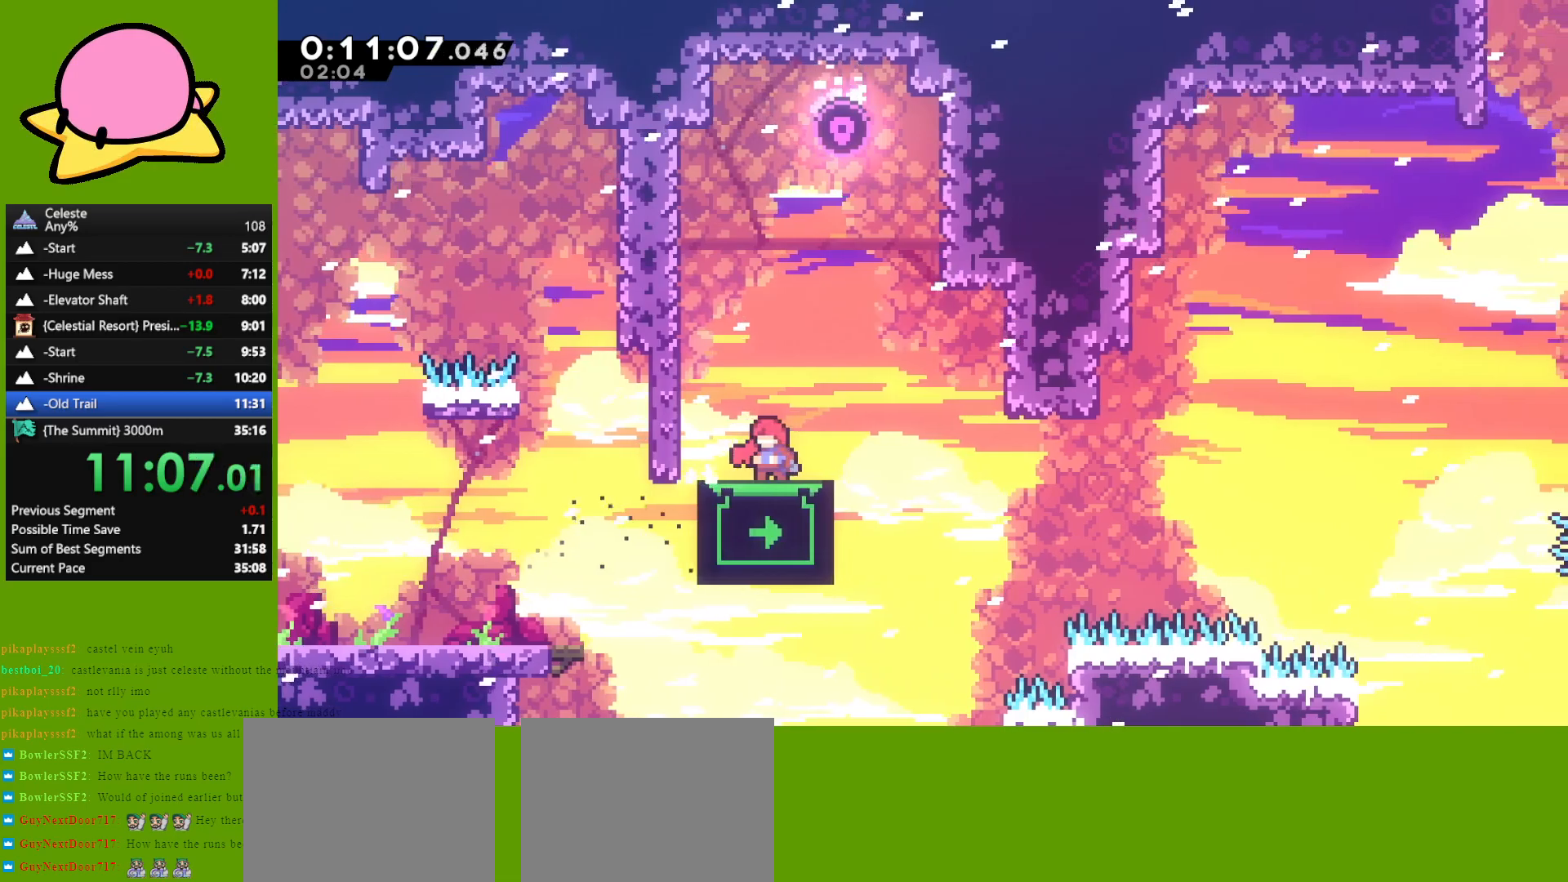
{"keys": [], "events": [[33, "left", "down"], [133, "left", "up"], [267, "right", "down"], [317, "right", "up"]]}
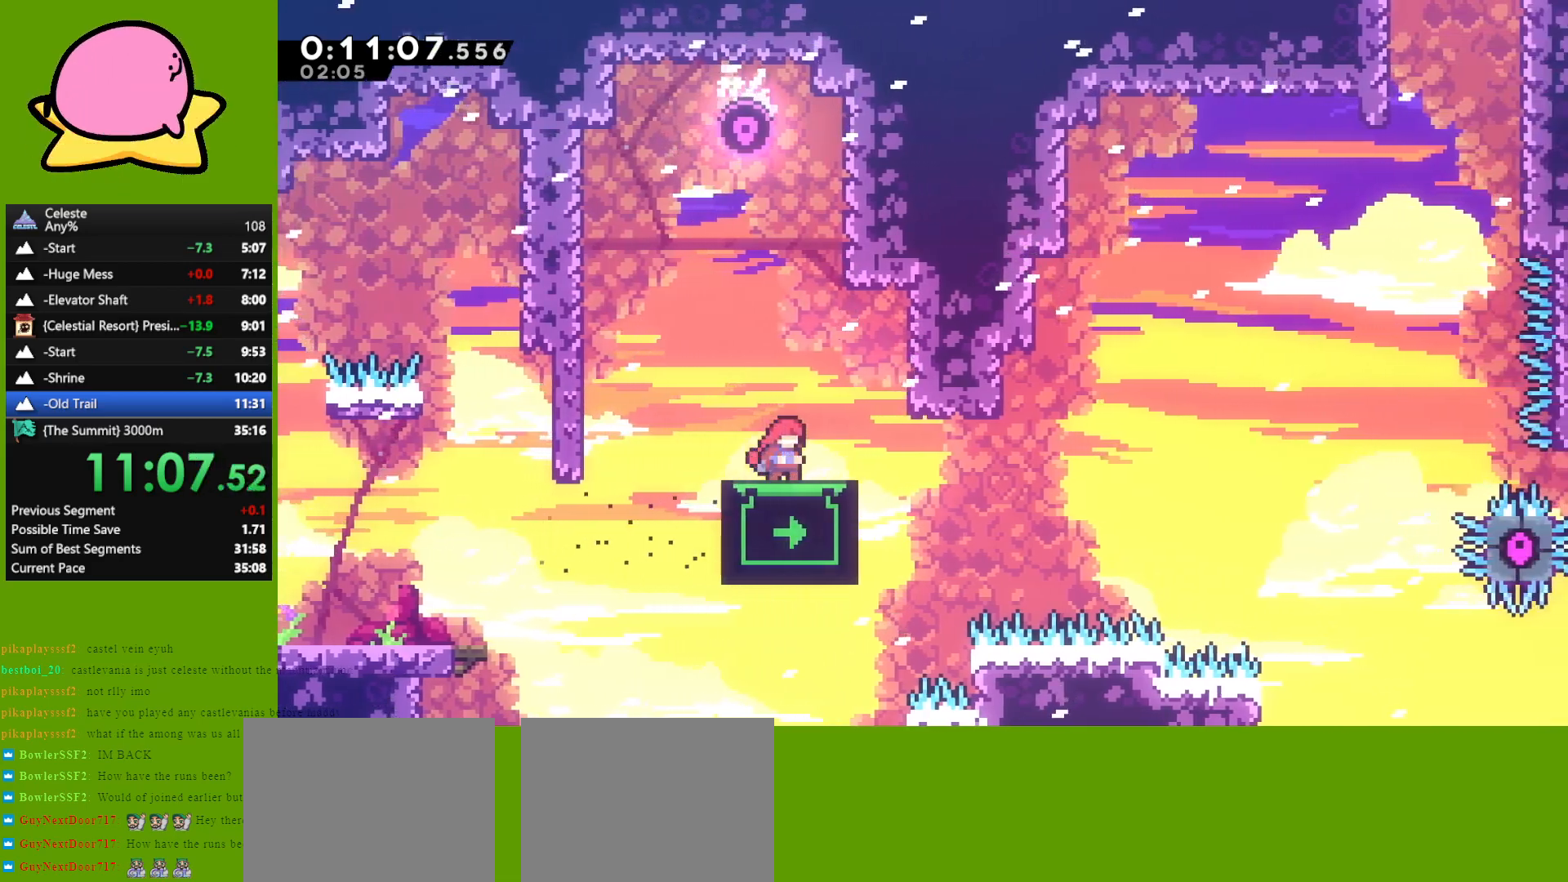
{"keys": [], "events": []}
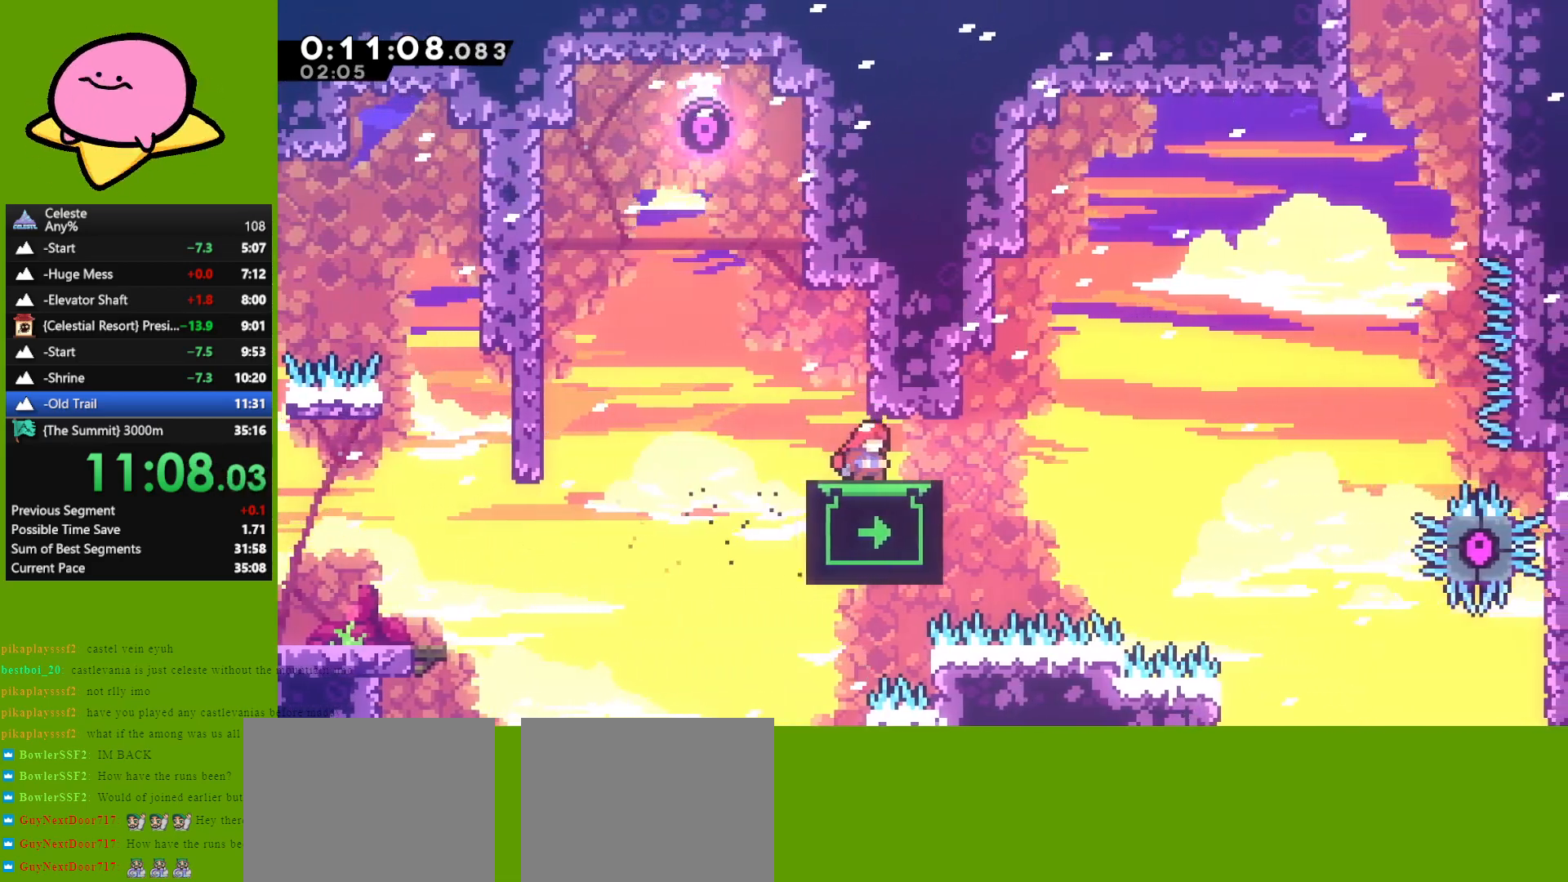
{"keys": ["up"], "events": [[350, "up", "down"]]}
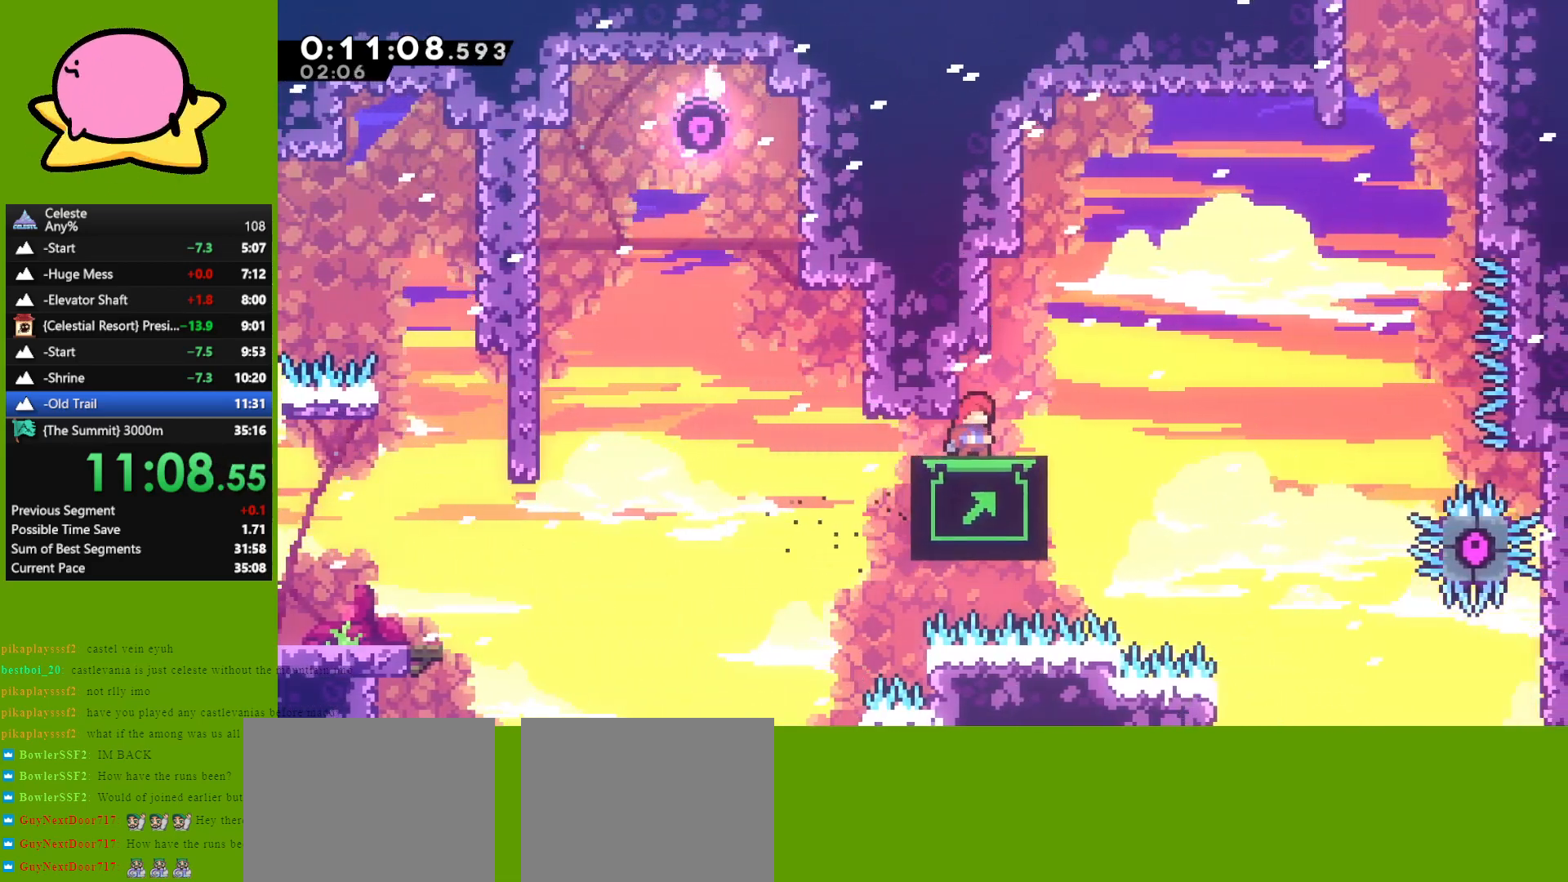
{"keys": ["right", "up"], "events": [[317, "right", "down"]]}
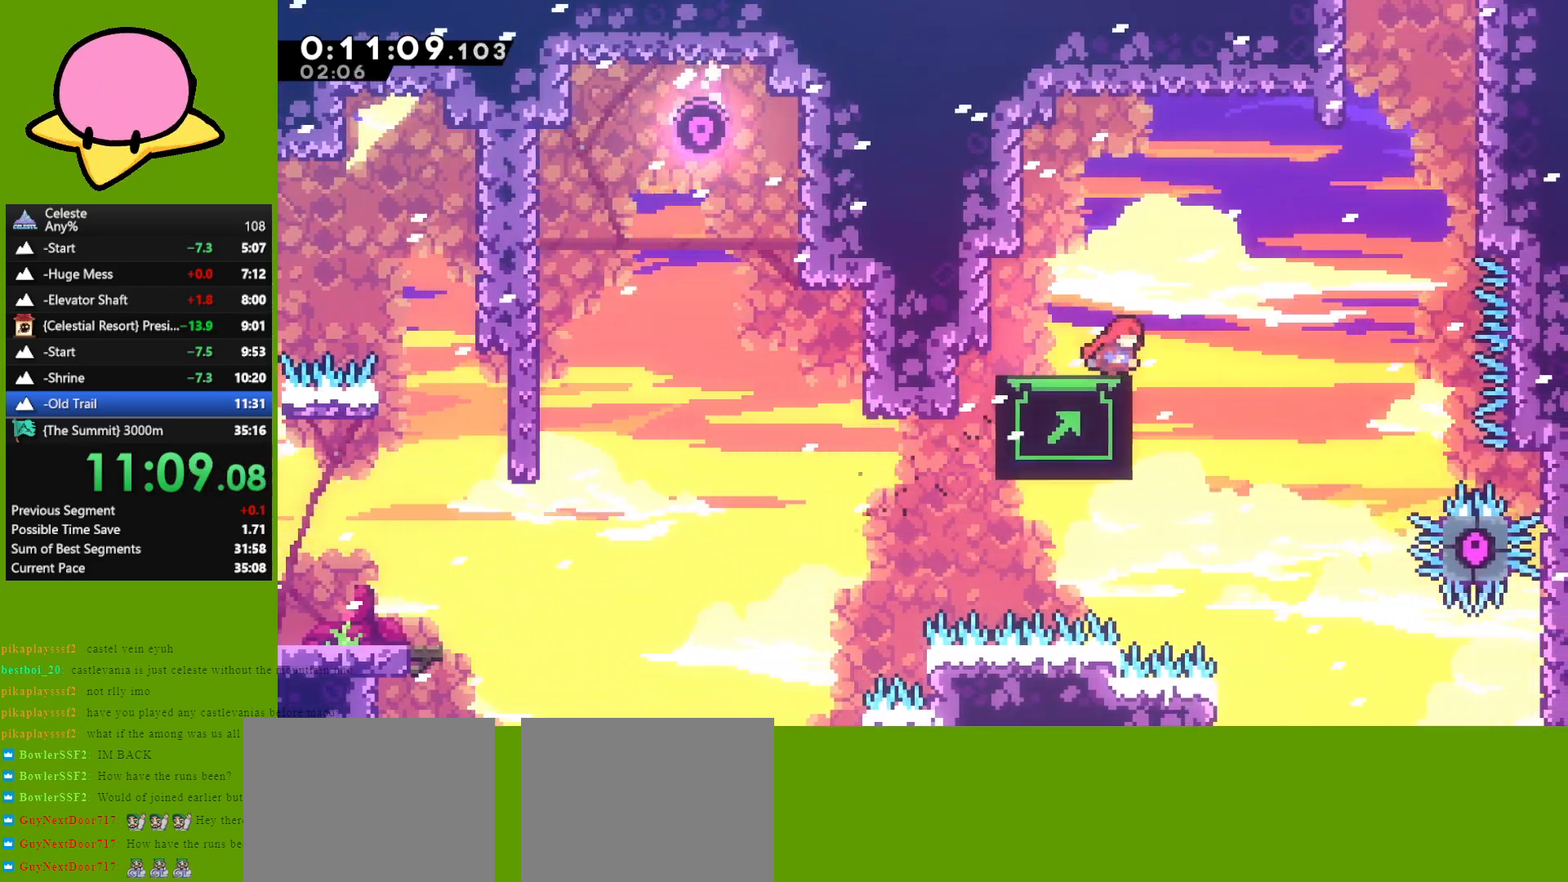
{"keys": ["dash", "grab", "right", "up"], "events": [[100, "jump", "down"], [383, "dash", "down"], [383, "jump", "up"], [483, "grab", "down"]]}
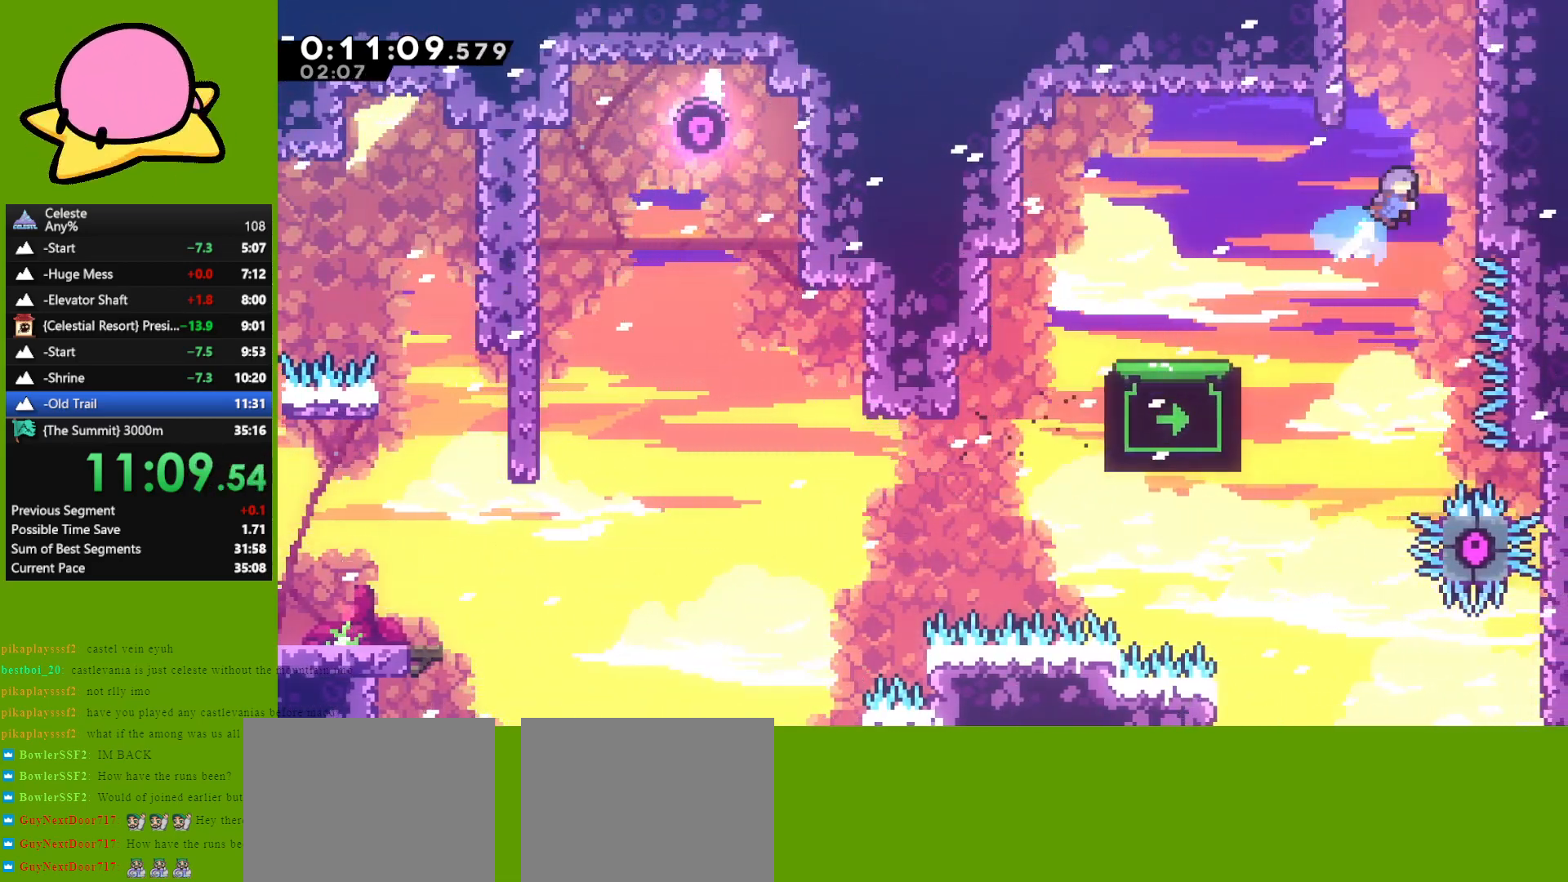
{"keys": ["grab", "left"], "events": [[67, "dash", "up"], [167, "jump", "down"], [317, "jump", "up"], [350, "jump", "down"], [483, "jump", "up"], [483, "left", "down"], [483, "right", "up"], [483, "up", "up"]]}
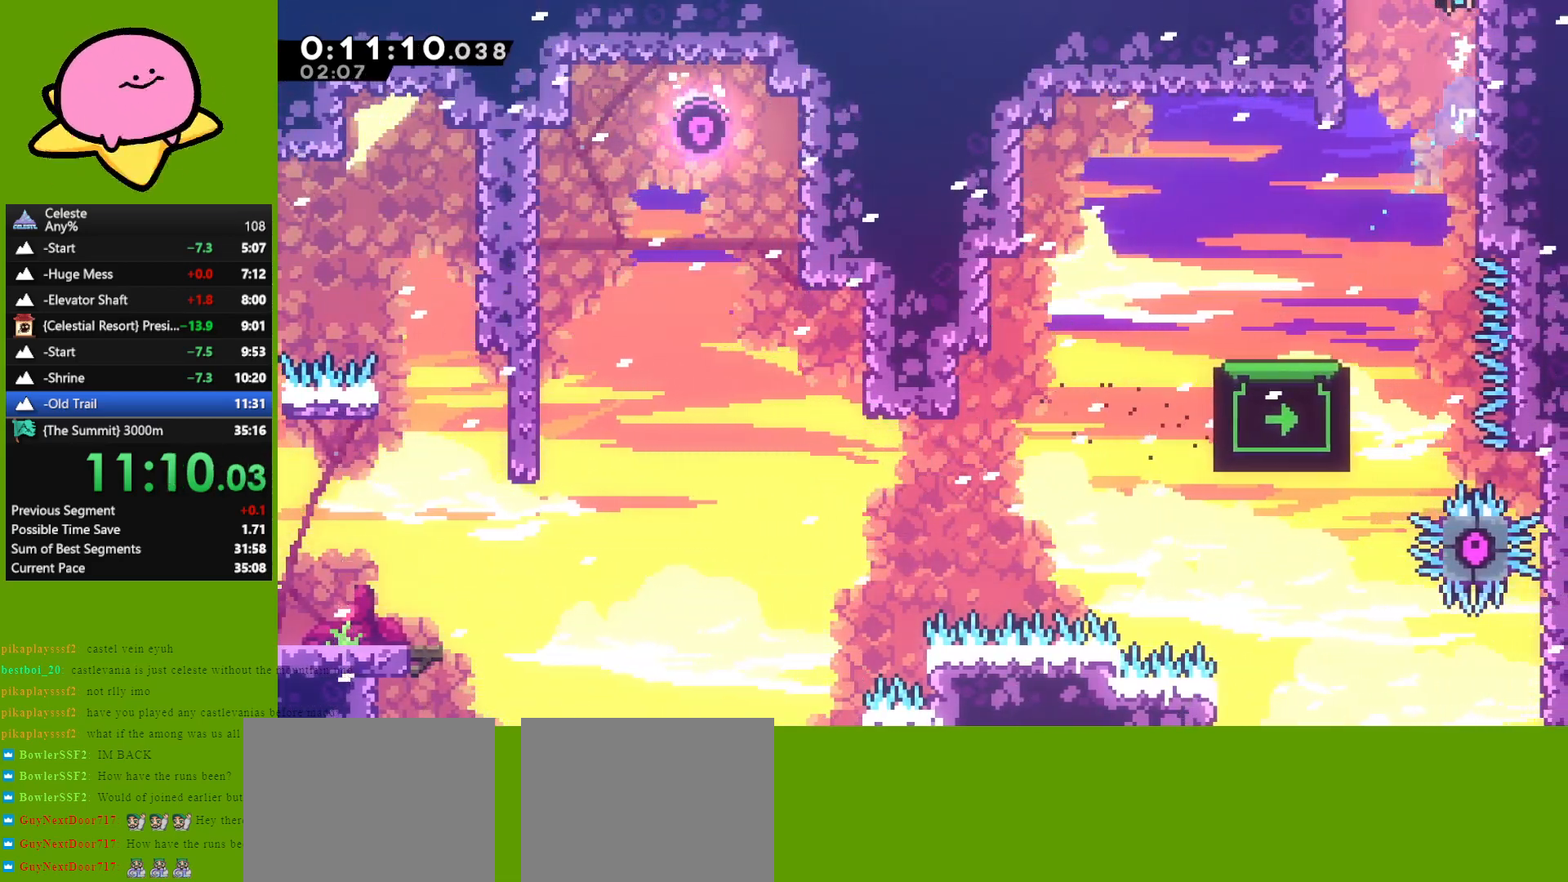
{"keys": ["left"], "events": [[33, "grab", "up"], [33, "jump", "down"], [83, "jump", "up"]]}
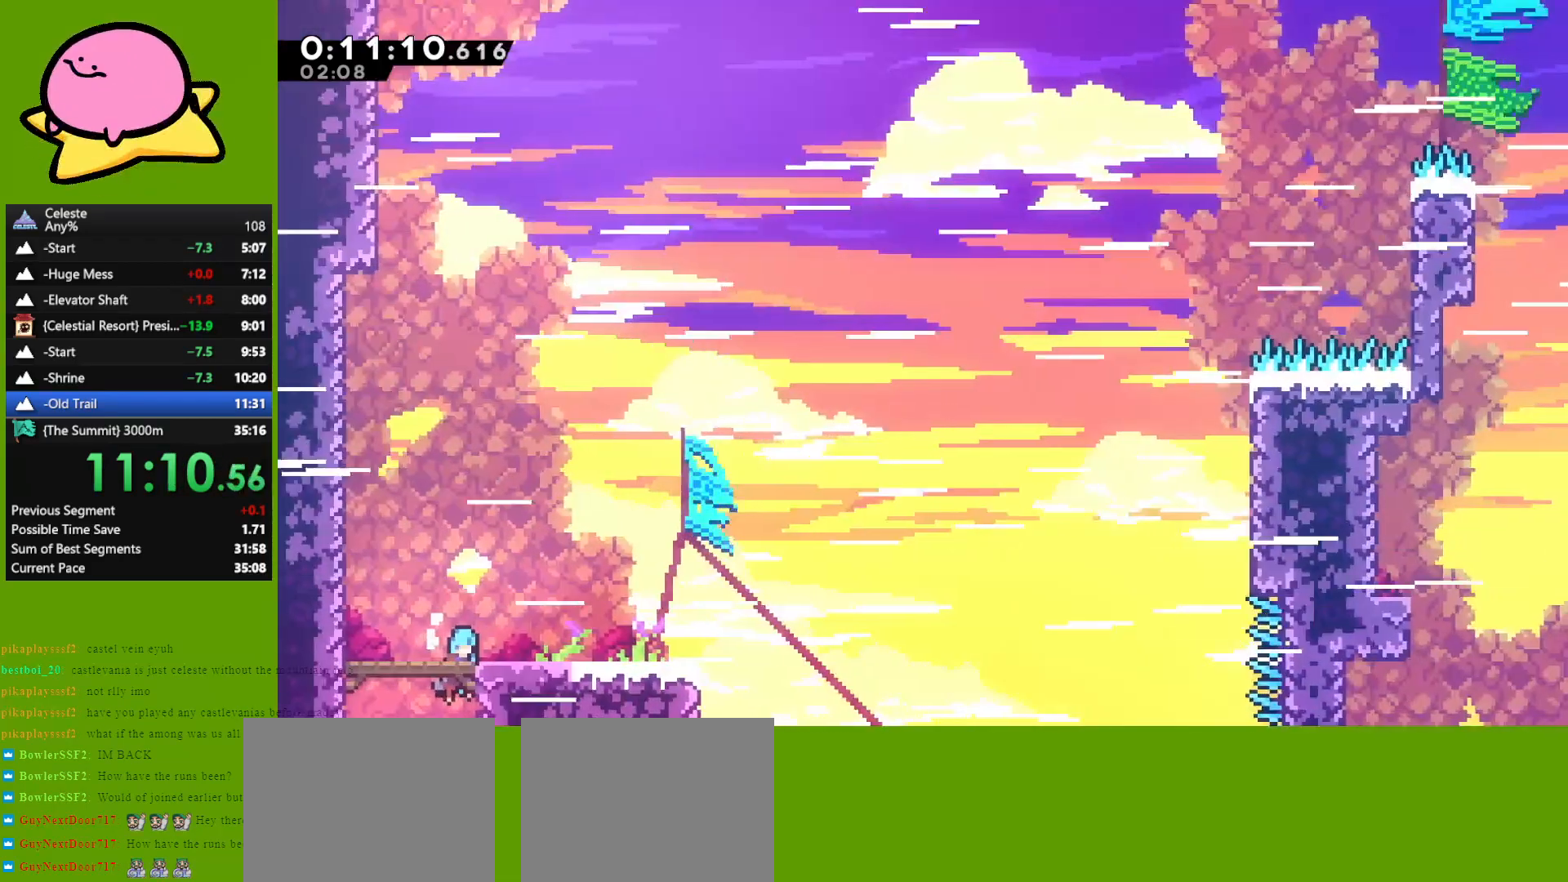
{"keys": ["down", "right"], "events": [[200, "left", "up"], [250, "down", "down"], [250, "right", "down"], [333, "dash", "down"], [383, "dash", "up"]]}
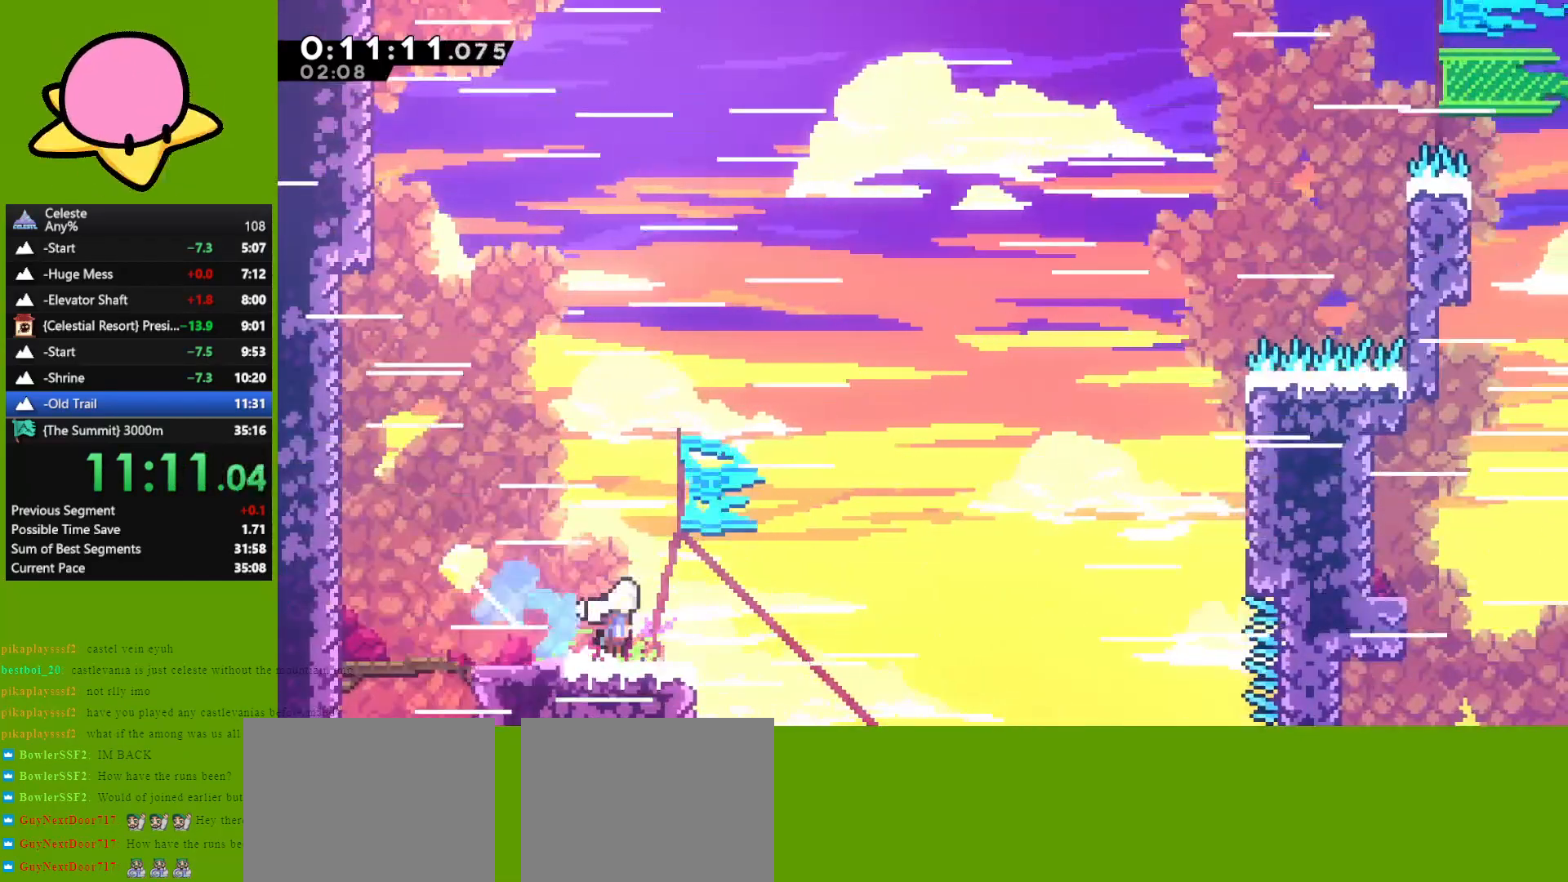
{"keys": ["grab", "right", "up"], "events": [[33, "down", "up"], [33, "jump", "down"], [200, "up", "down"], [250, "jump", "up"], [350, "dash", "down"], [400, "grab", "down"], [483, "dash", "up"]]}
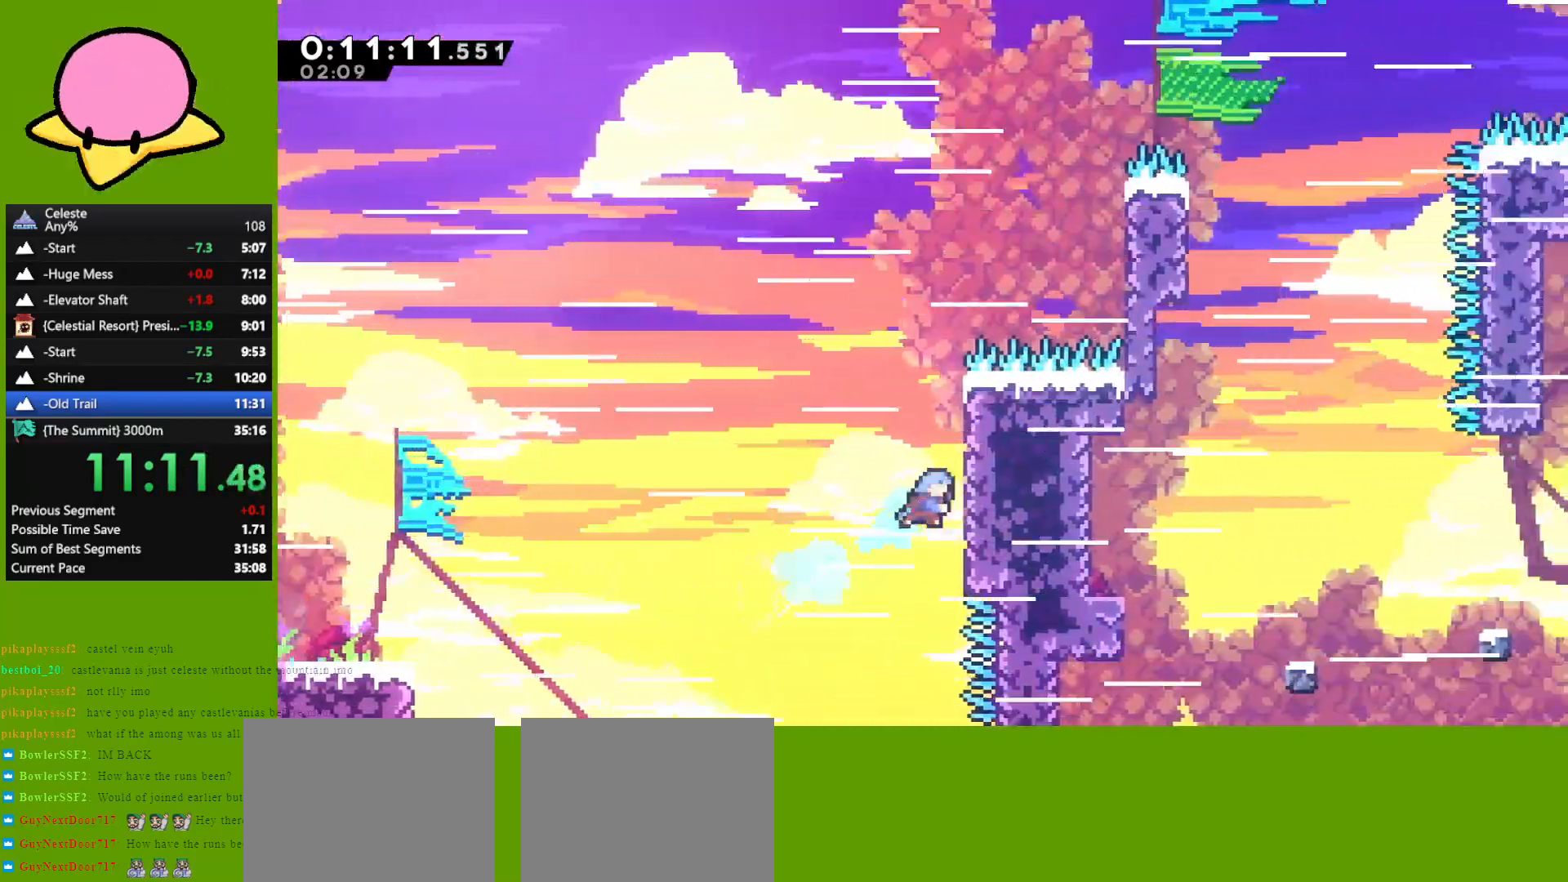
{"keys": ["grab", "jump", "right", "up"], "events": [[83, "jump", "down"], [233, "jump", "up"], [283, "jump", "down"]]}